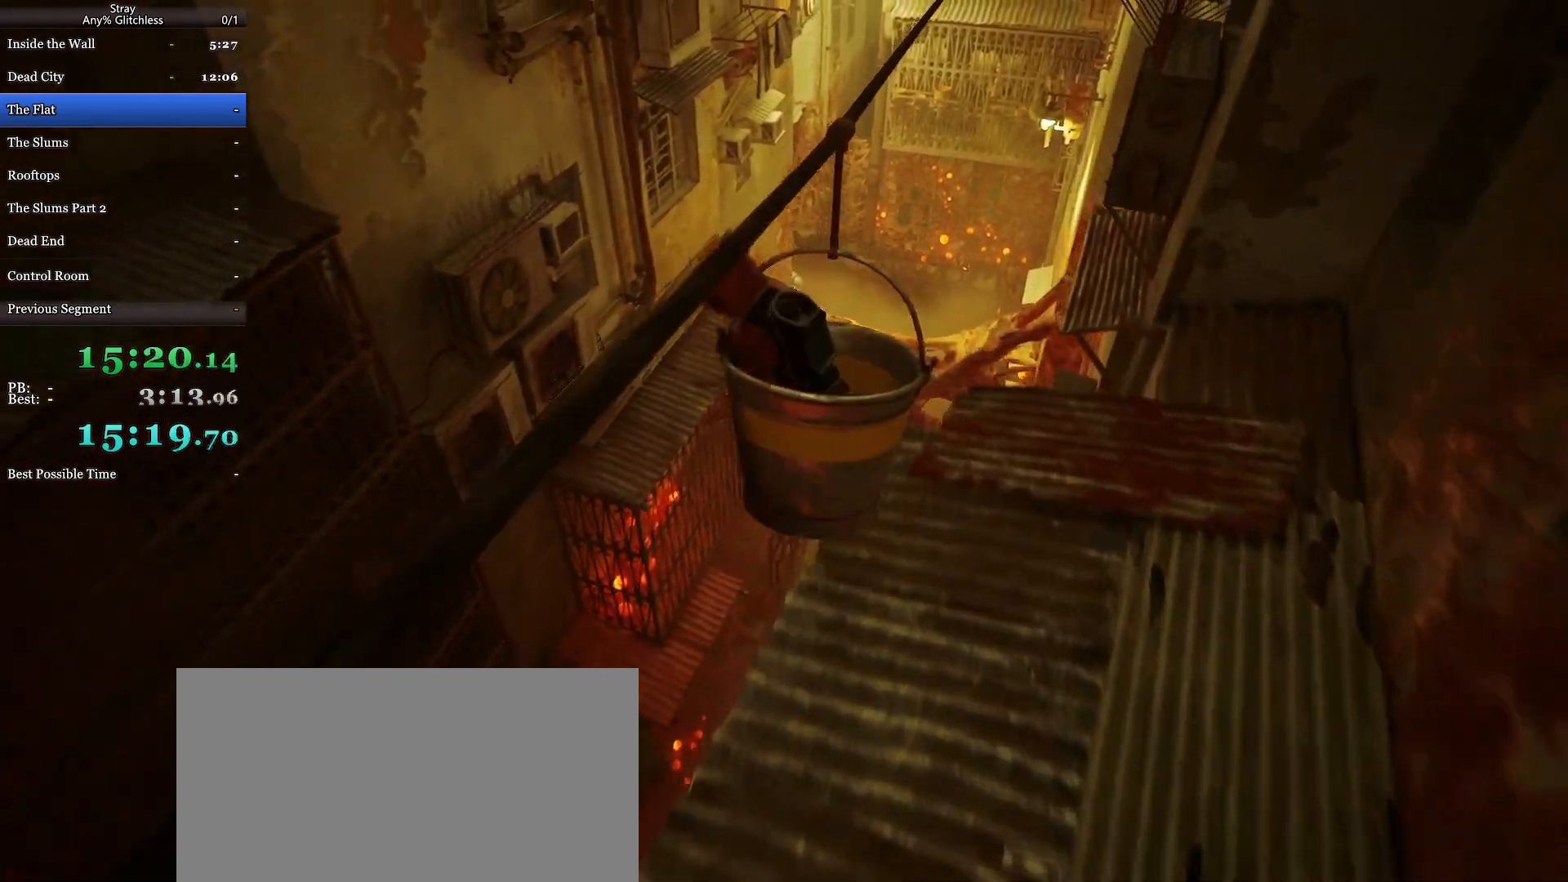
Gameplay with keyboard and mouse; each line is a JSON object with the keys and mouse buttons held at the frame after it. "events" lists presses ("down") and releases ("up") of "a", "c", "ctrl", "d", "e", "f", "q", "r", "s", "shift", "space", "tab", "w", "mouse_left", "mouse_wheel", "mouse_right", "mouse_mb4" and "mouse_mb5" between this image and that frame as [ms after this image, input, new state], when the widget could be followed in between. "mouse_left", "mouse_wheel", "mouse_right", "mouse_mb4", "mouse_mb5" = the "left", "wheel", "right", "mb4", "mb5" buttons of the "mouse" list. No other keys are recorded. "wheel" means that the mouse wheel is clicked or scrolled. Mouse movement is not recorded.
{"keys": ["d"], "mouse": [], "events": [[67, "w", "down"], [100, "d", "up"], [133, "a", "down"], [200, "w", "up"], [300, "s", "down"], [333, "a", "up"], [400, "d", "down"], [400, "s", "up"]]}
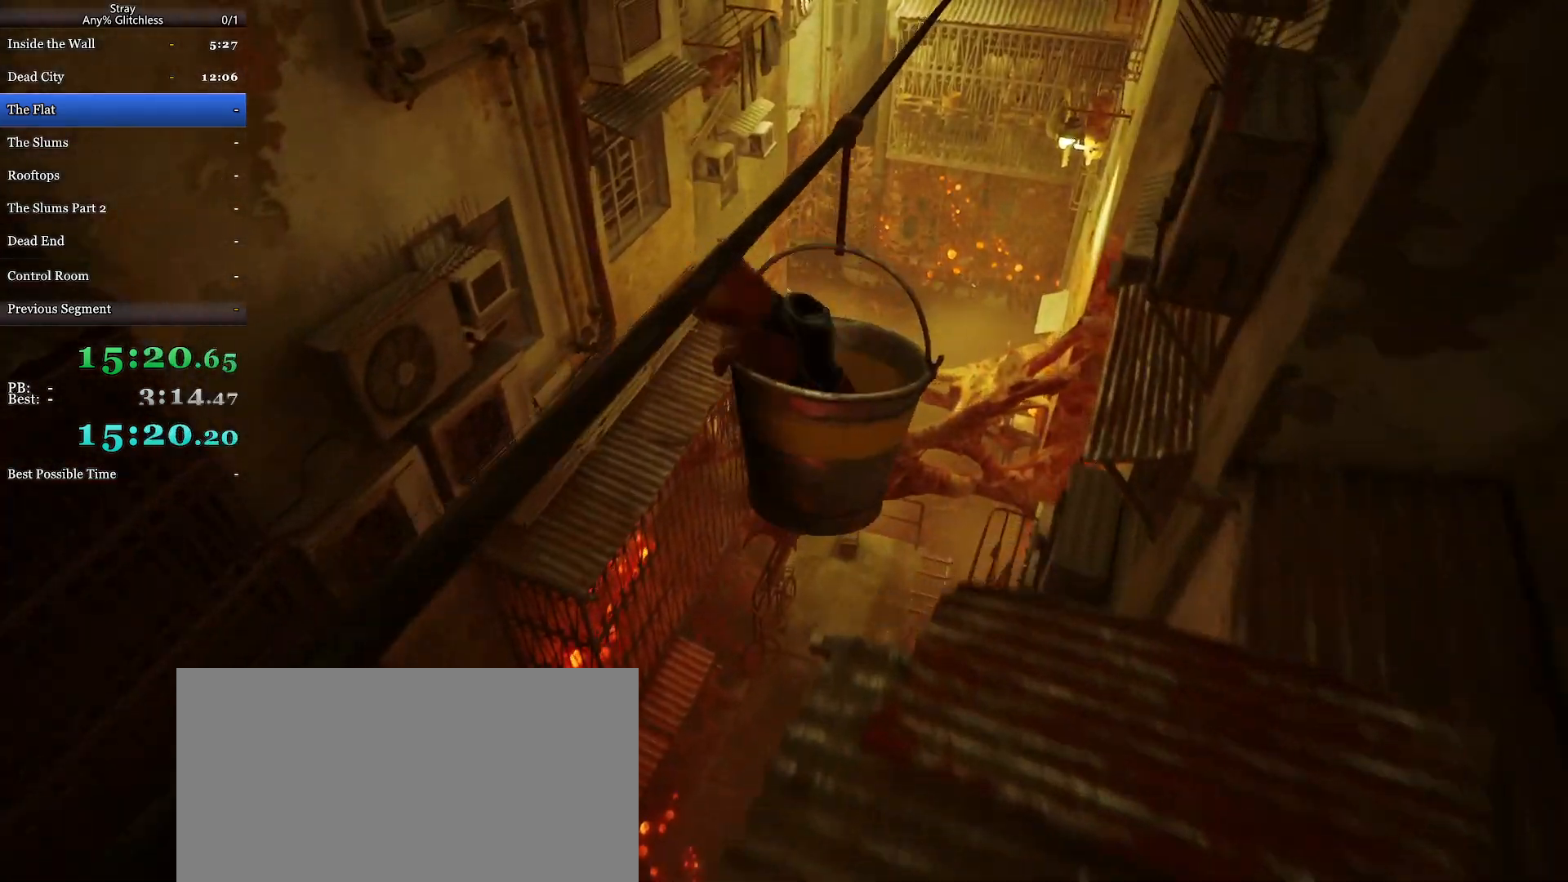
{"keys": ["d"], "mouse": [], "events": [[33, "w", "down"], [67, "d", "up"], [133, "a", "down"], [167, "w", "up"], [267, "s", "down"], [300, "a", "up"], [400, "d", "down"], [400, "s", "up"]]}
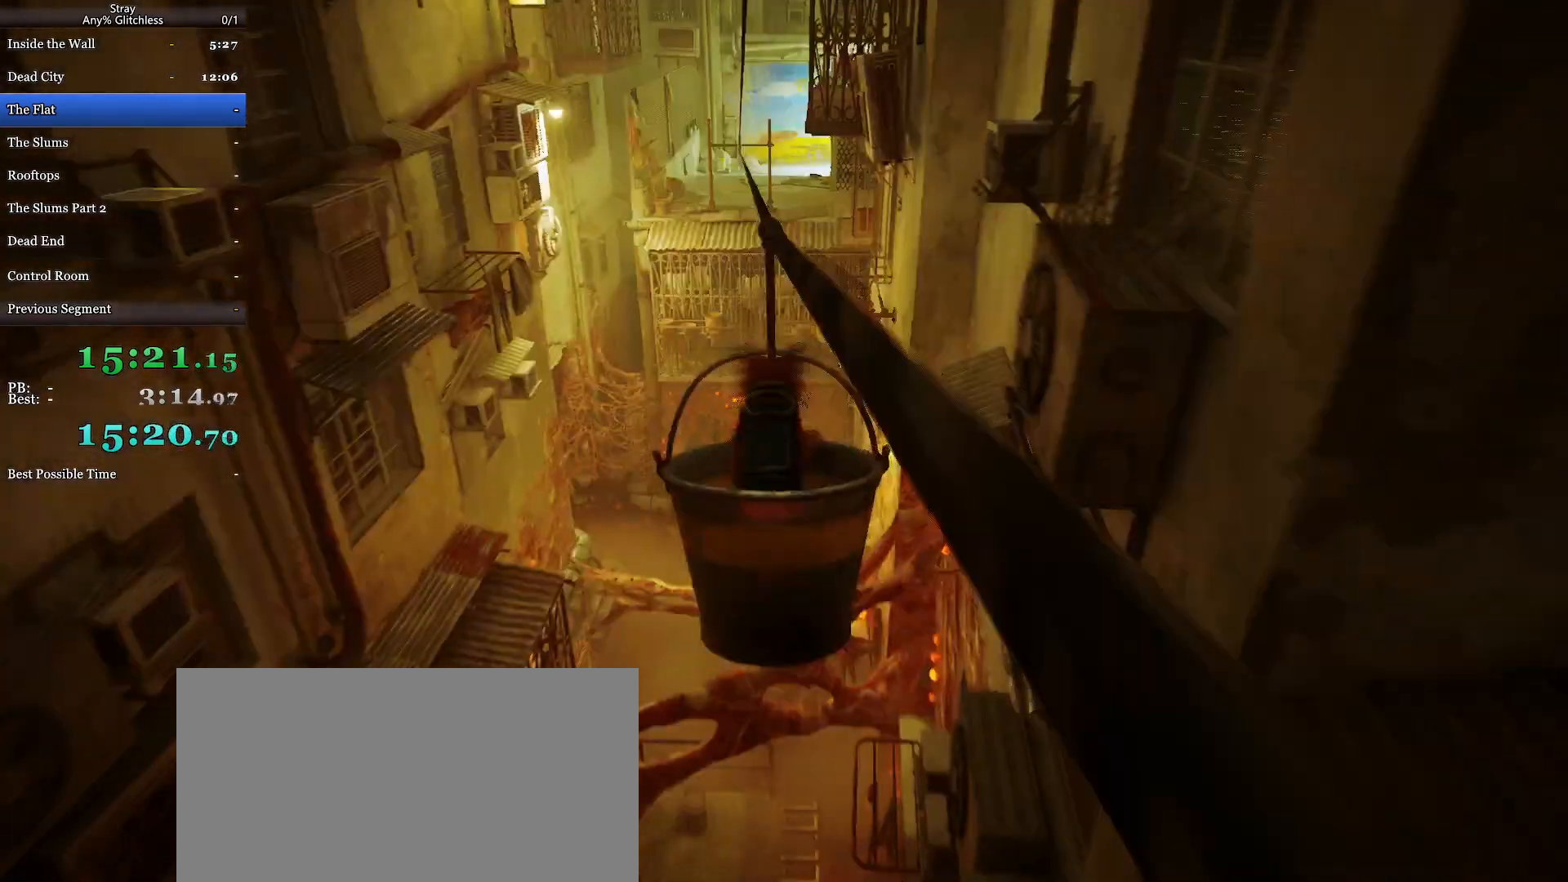
{"keys": ["d", "w"], "mouse": [], "events": [[33, "w", "down"], [67, "d", "up"], [133, "a", "down"], [167, "w", "up"], [267, "s", "down"], [300, "a", "up"], [400, "d", "down"], [400, "s", "up"], [500, "w", "down"]]}
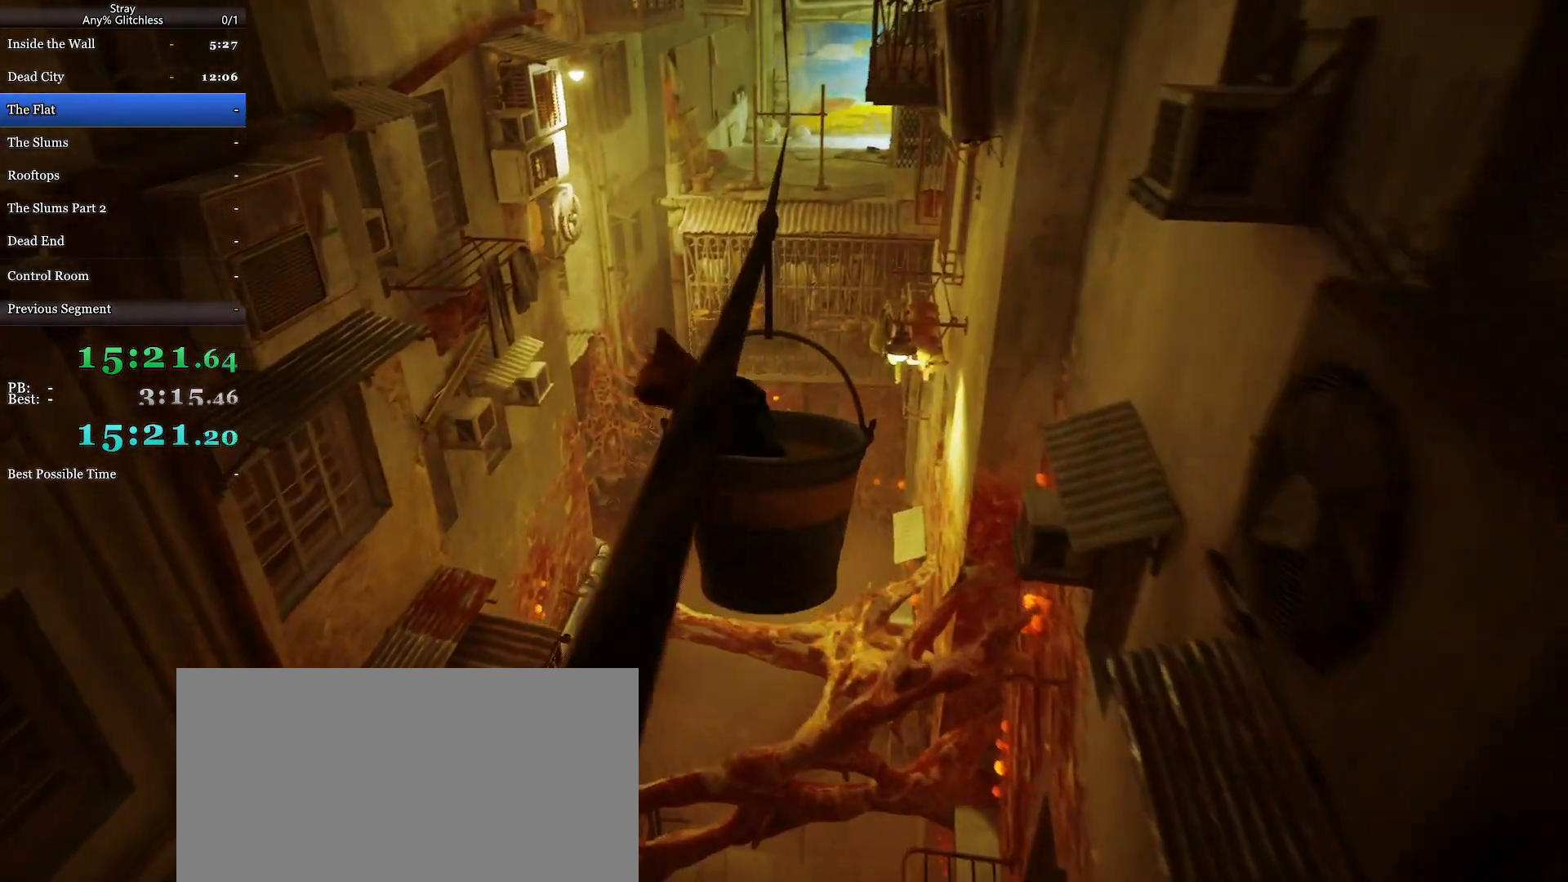
{"keys": ["w"], "mouse": [], "events": [[33, "d", "up"], [100, "a", "down"], [133, "w", "up"], [233, "s", "down"], [267, "a", "up"], [333, "d", "down"], [333, "s", "up"], [467, "w", "down"], [500, "d", "up"]]}
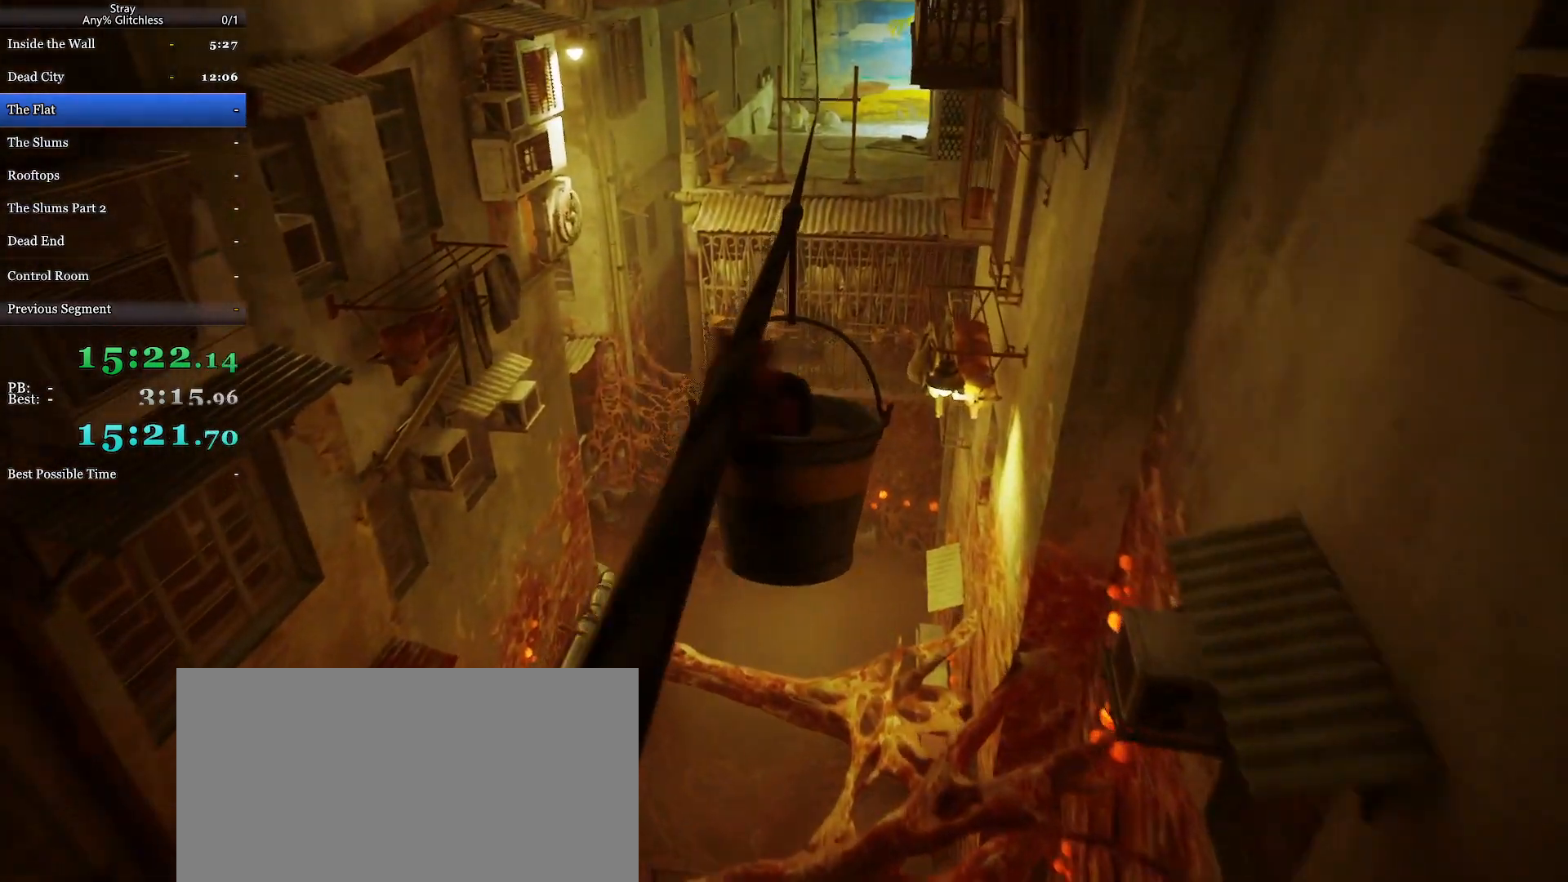
{"keys": ["w"], "mouse": [], "events": [[67, "a", "down"], [67, "w", "up"], [167, "s", "down"], [200, "a", "up"], [267, "d", "down"], [300, "s", "up"], [433, "w", "down"], [467, "d", "up"]]}
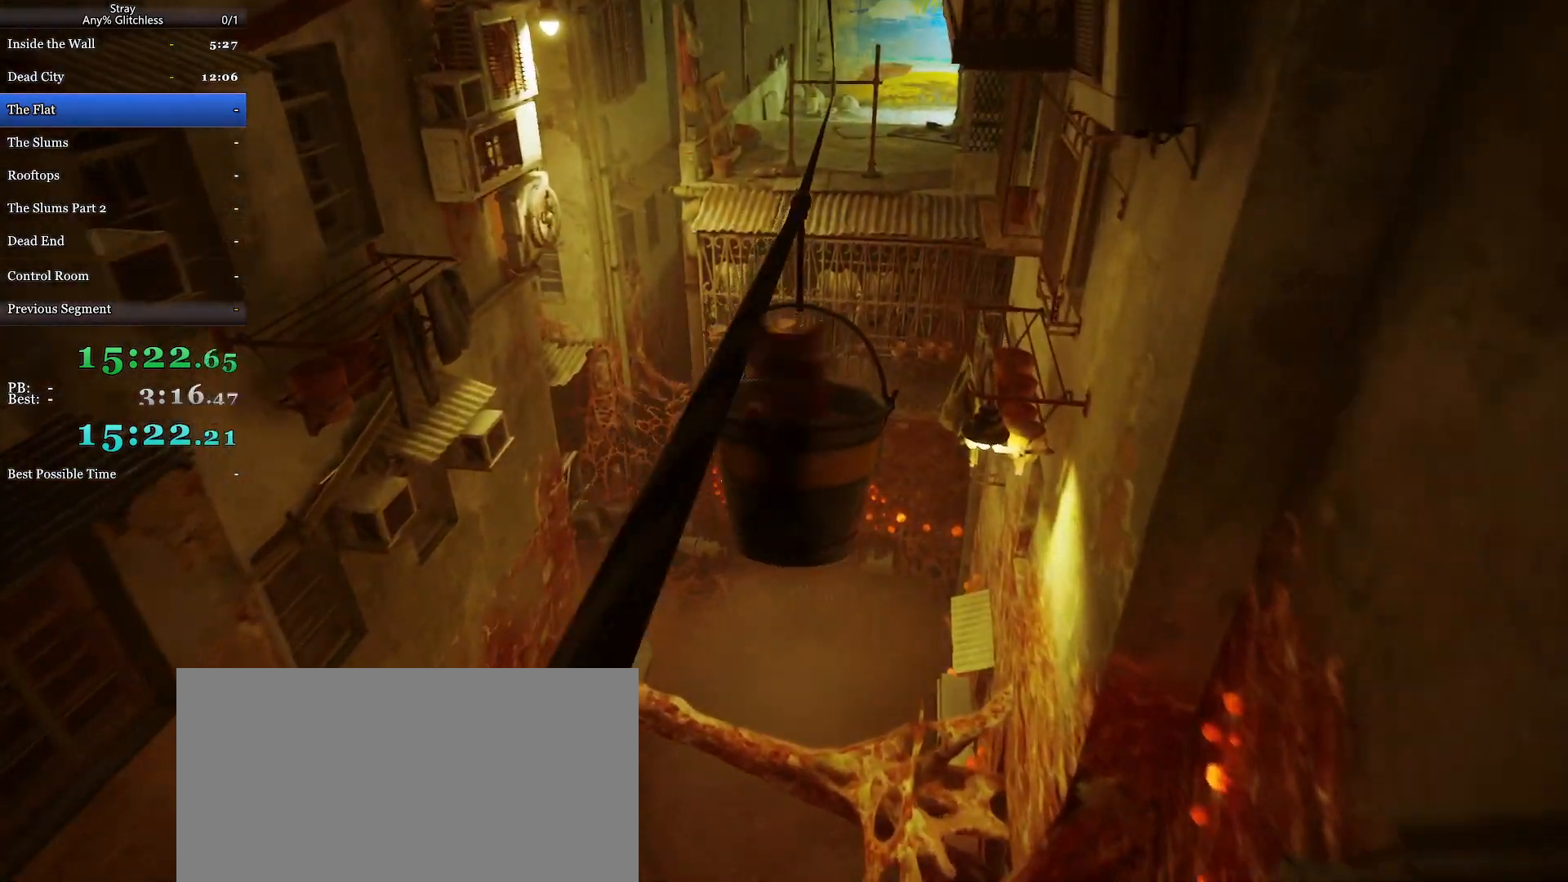
{"keys": ["a", "w"], "mouse": [], "events": [[33, "a", "down"], [67, "w", "up"], [167, "s", "down"], [200, "a", "up"], [267, "d", "down"], [300, "s", "up"], [433, "w", "down"], [467, "d", "up"], [500, "a", "down"]]}
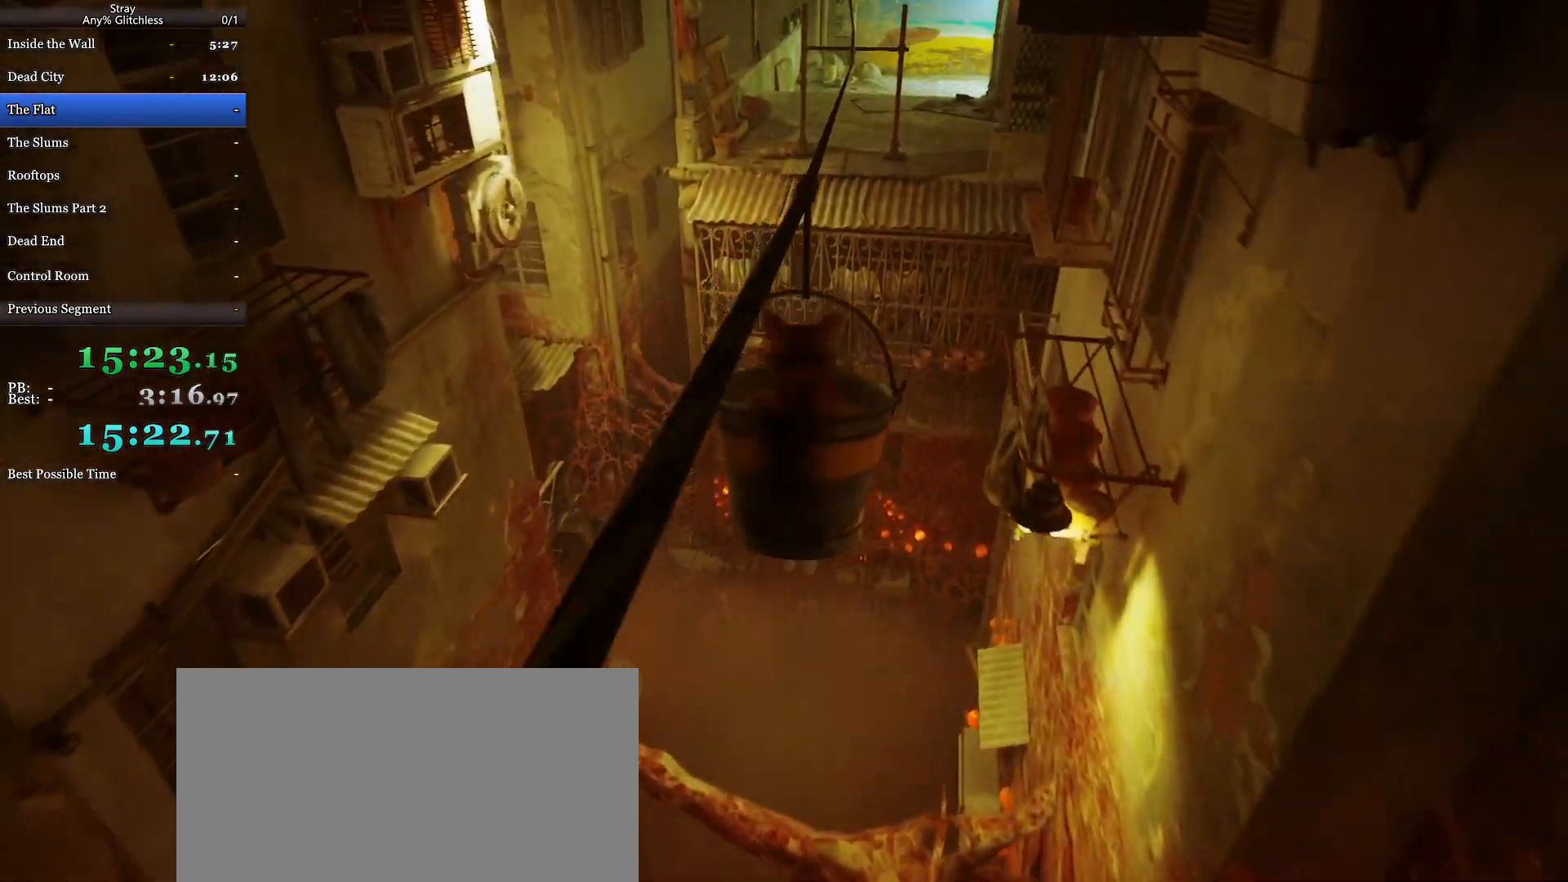
{"keys": ["a", "w"], "mouse": [], "events": [[67, "w", "up"], [167, "s", "down"], [200, "a", "up"], [267, "d", "down"], [267, "s", "up"], [467, "w", "down"], [500, "a", "down"], [500, "d", "up"]]}
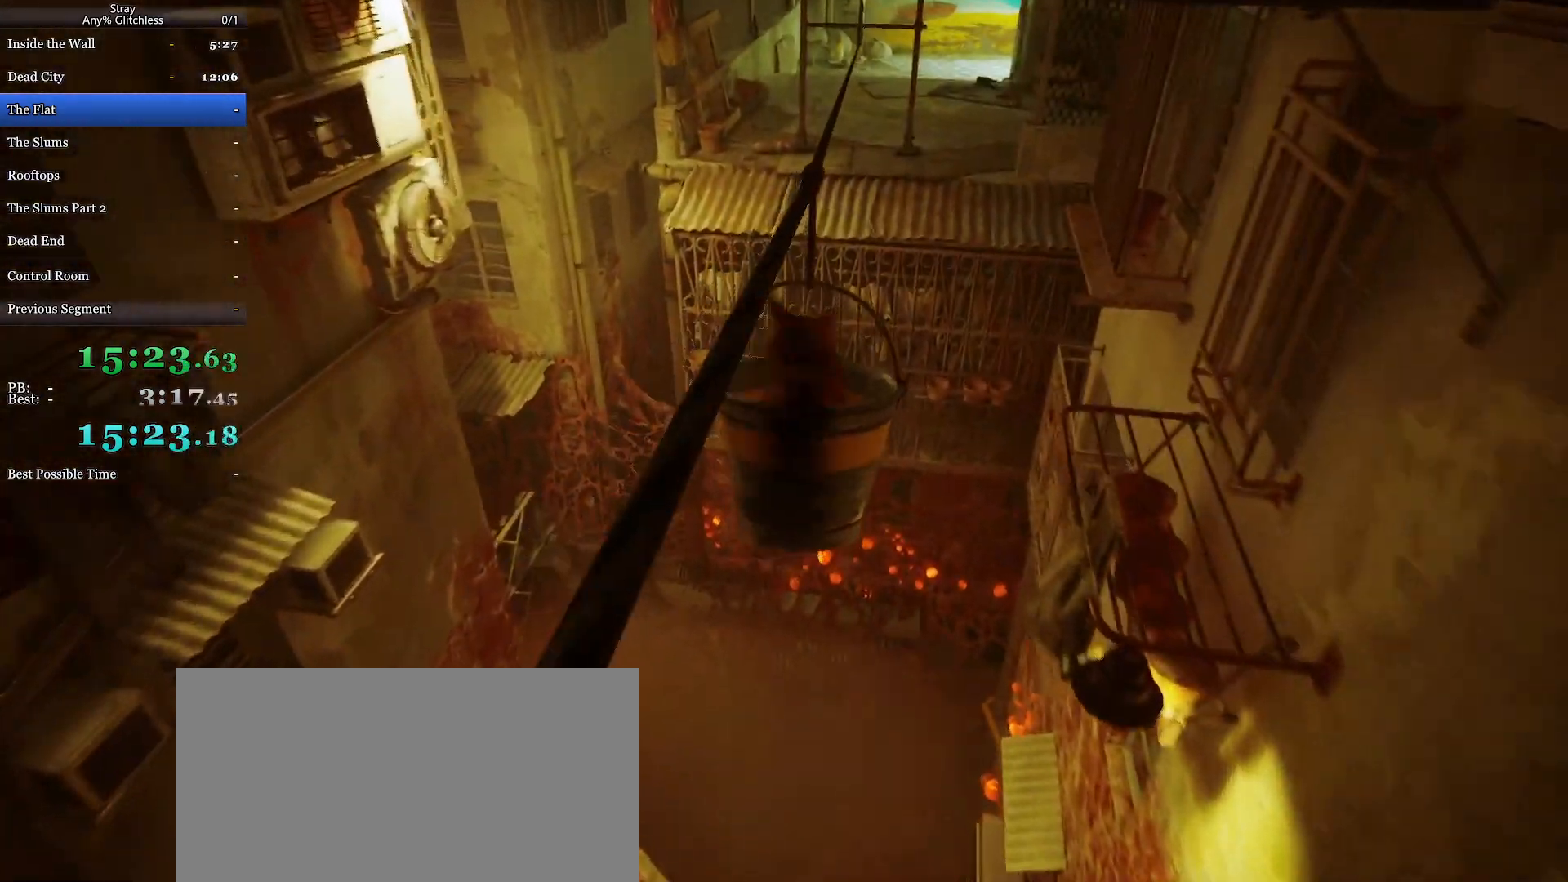
{"keys": [], "mouse": [], "events": [[100, "w", "up"], [333, "a", "up"]]}
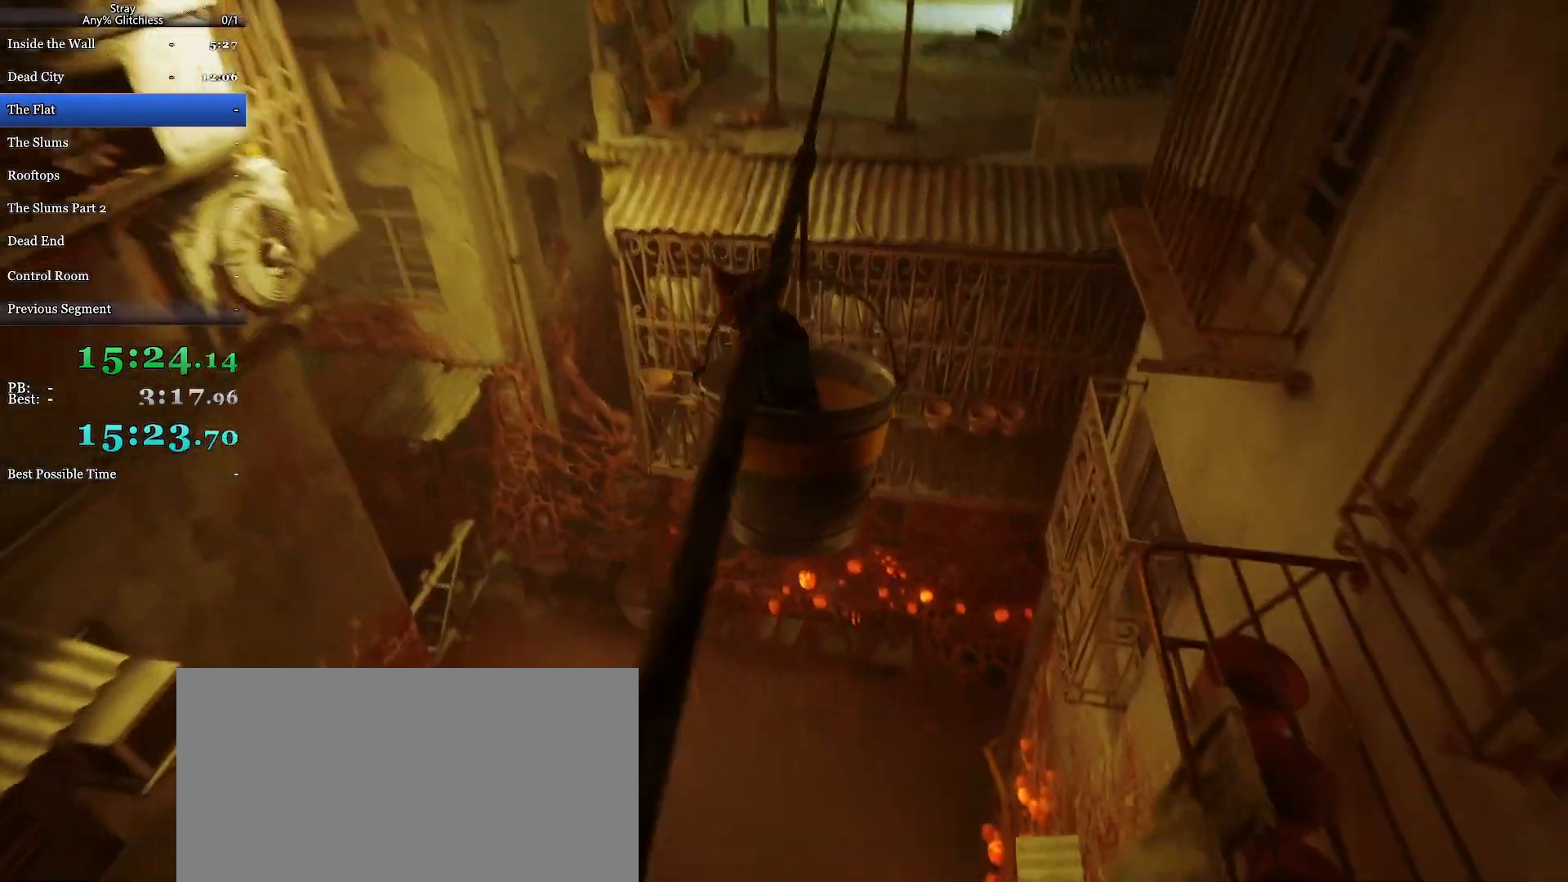
{"keys": ["shift", "w"], "mouse": [], "events": [[233, "shift", "down"], [233, "w", "down"]]}
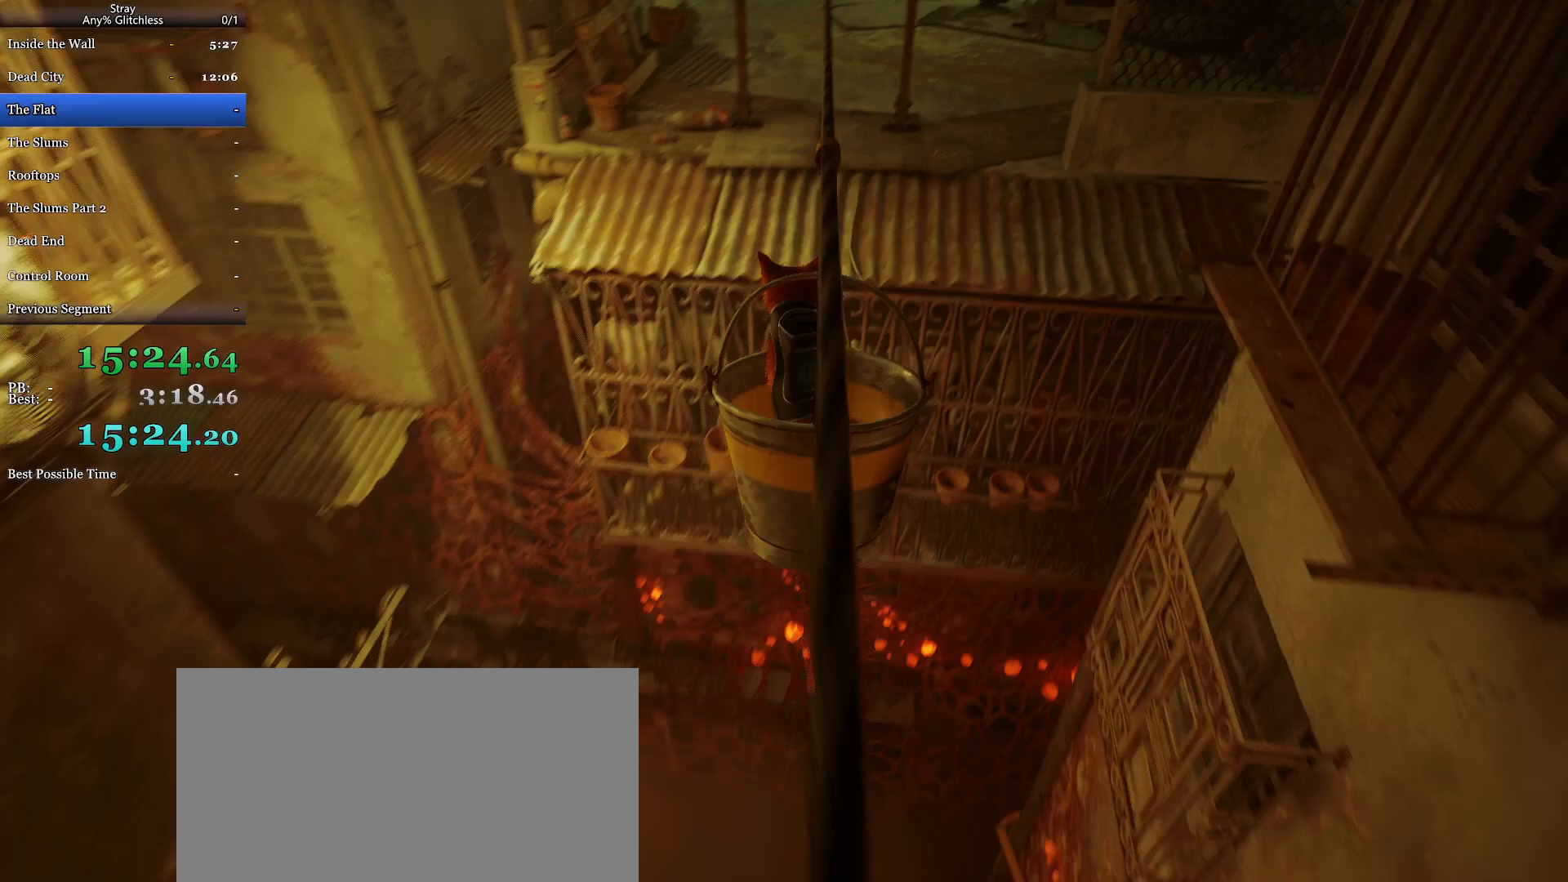
{"keys": ["shift", "w"], "mouse": [], "events": [[267, "space", "down"], [333, "space", "up"], [433, "space", "down"], [500, "space", "up"]]}
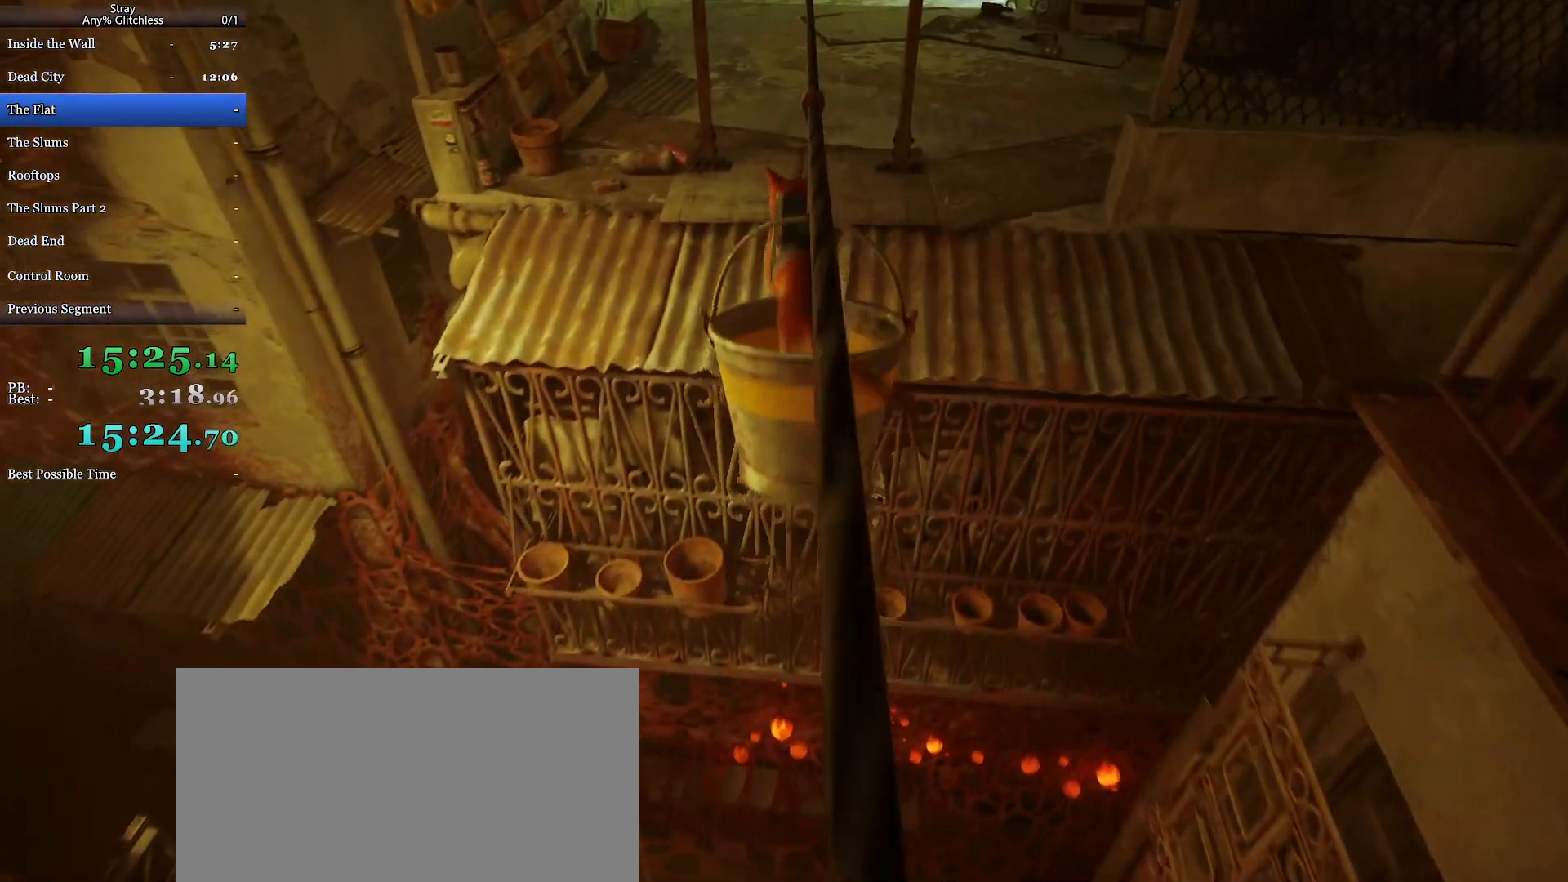
{"keys": ["shift", "w"], "mouse": ["mb4"], "events": [[67, "space", "down"], [100, "space", "up"], [467, "mouse_mb4", "down"]]}
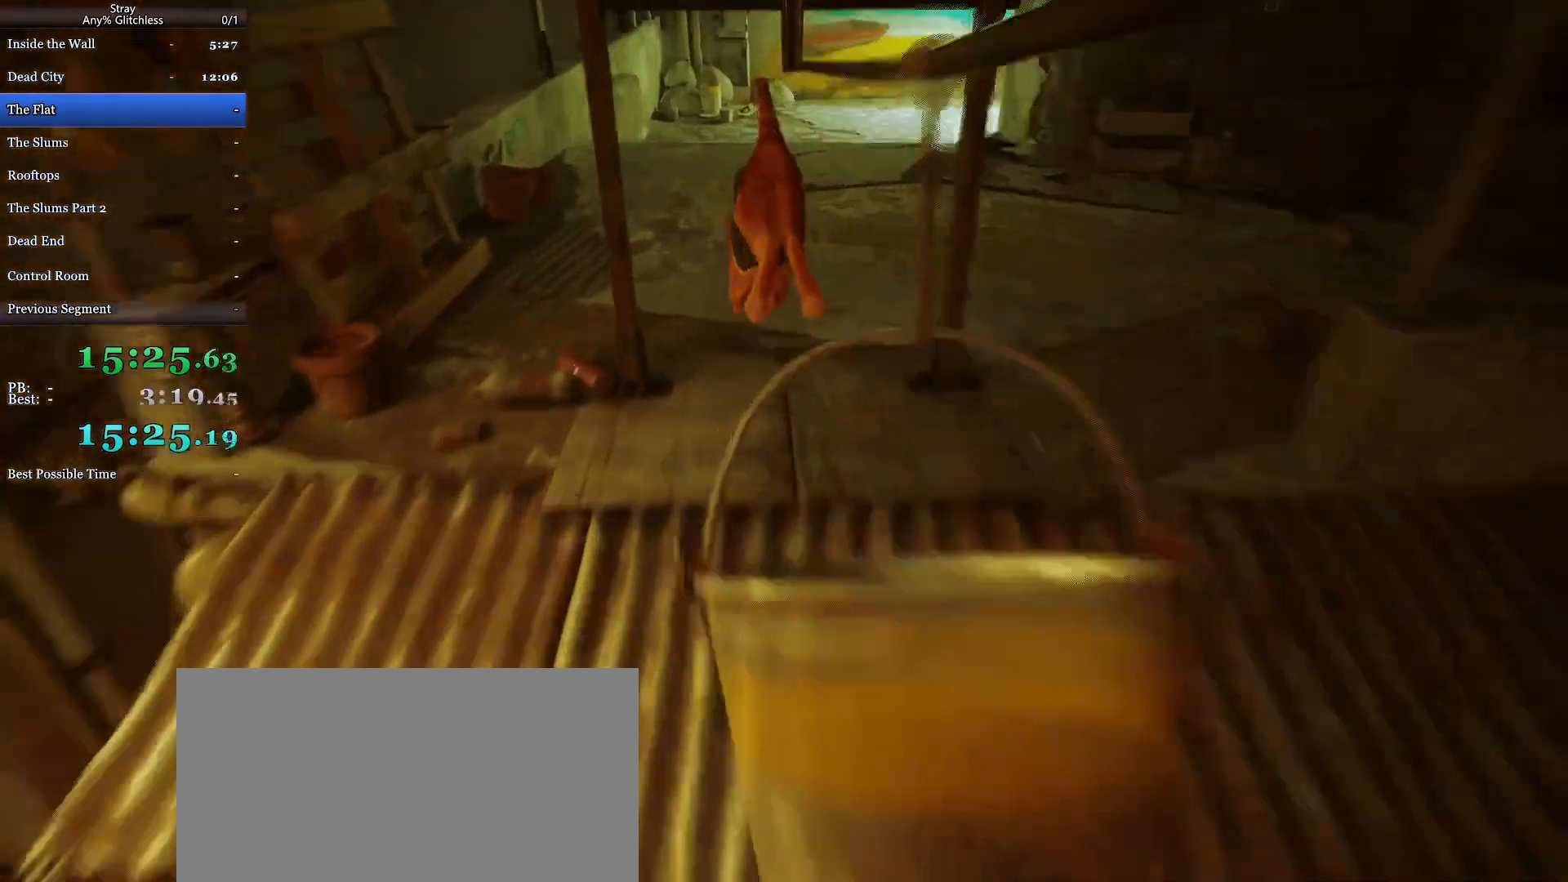
{"keys": ["shift", "w"], "mouse": [], "events": [[133, "mouse_mb4", "up"]]}
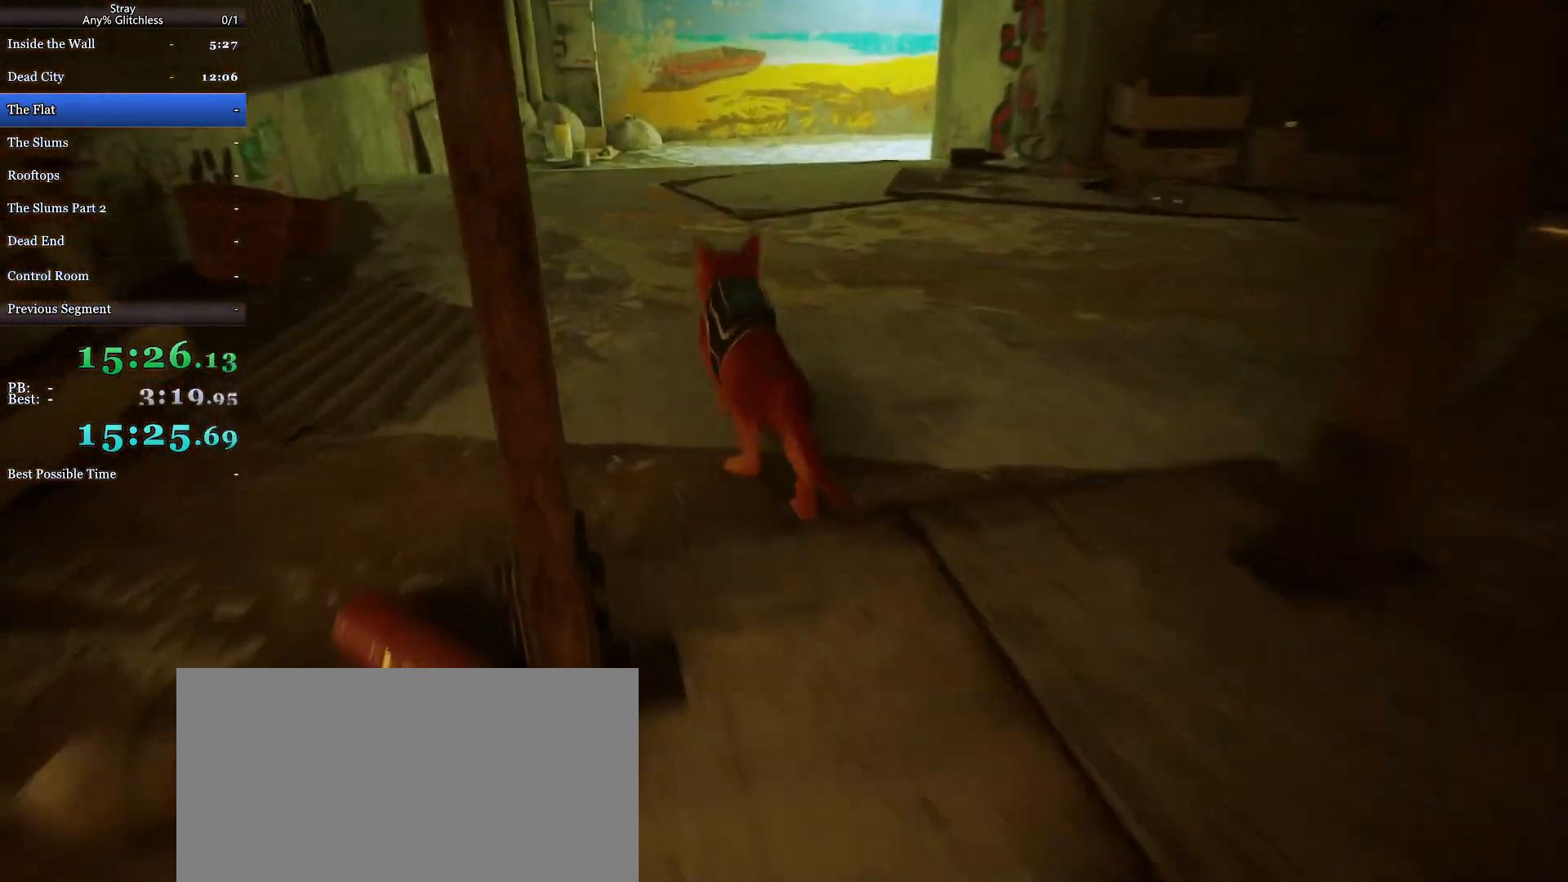
{"keys": ["shift", "w"], "mouse": [], "events": []}
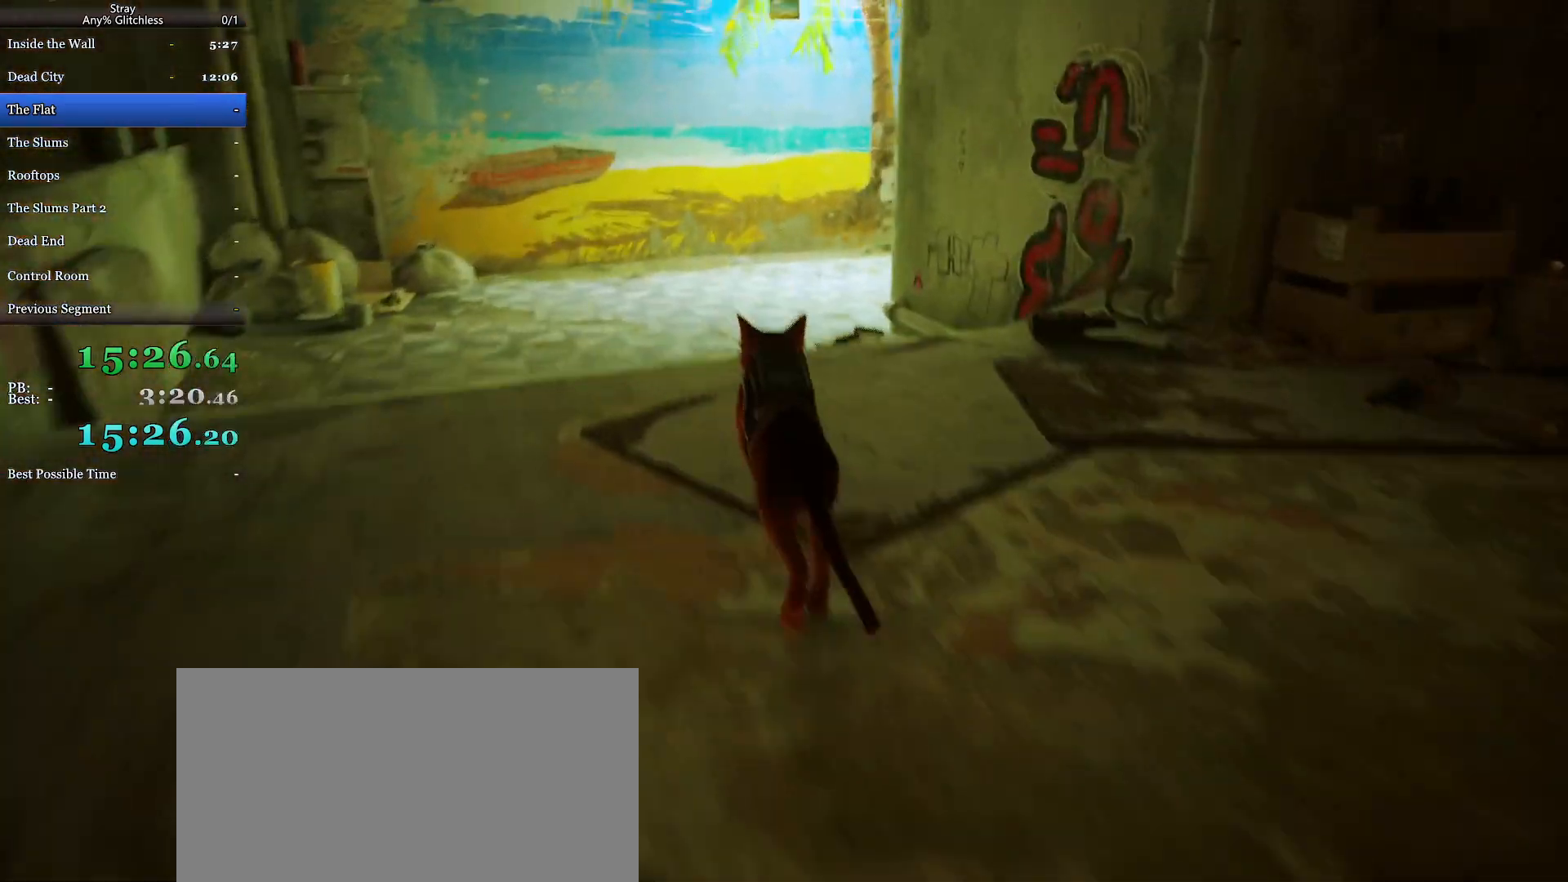
{"keys": ["shift", "w"], "mouse": [], "events": []}
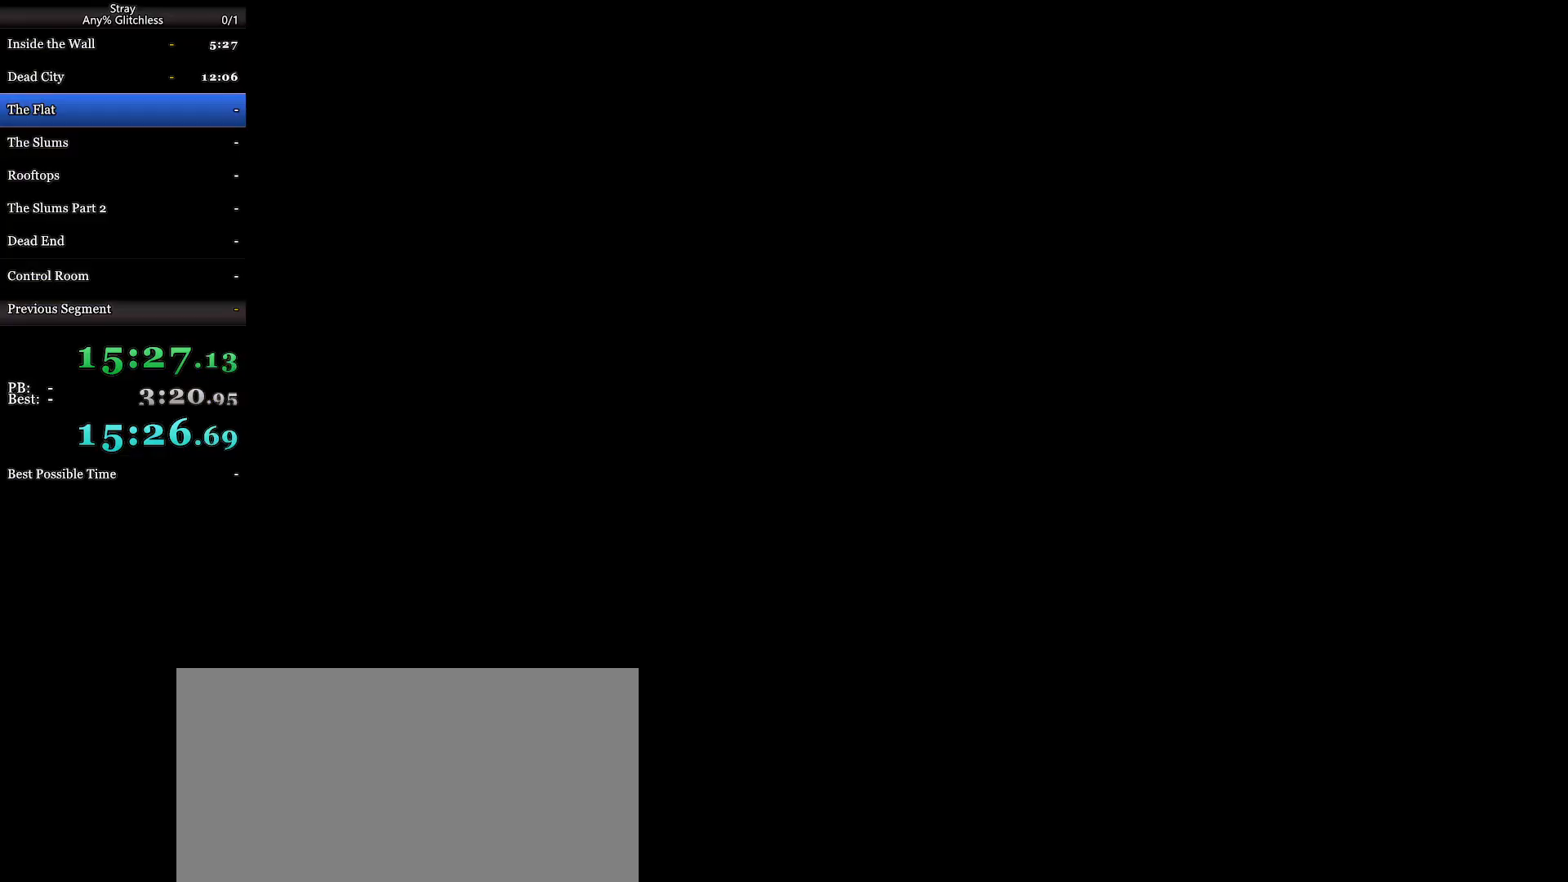
{"keys": ["shift", "w"], "mouse": [], "events": []}
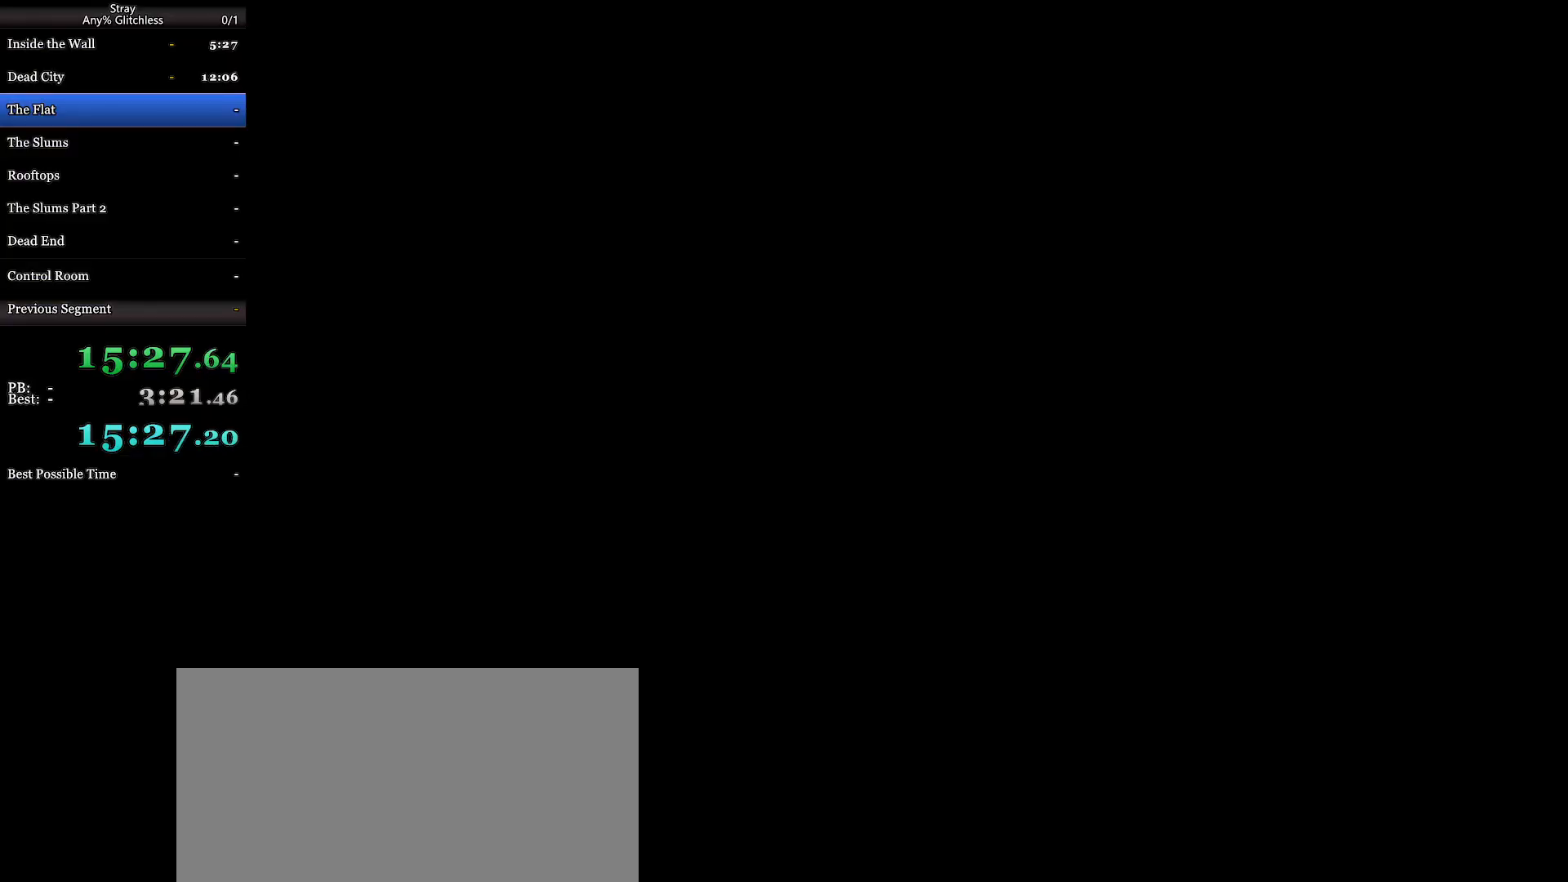
{"keys": ["shift", "w"], "mouse": ["wheel"], "events": [[100, "mouse_wheel", "down"]]}
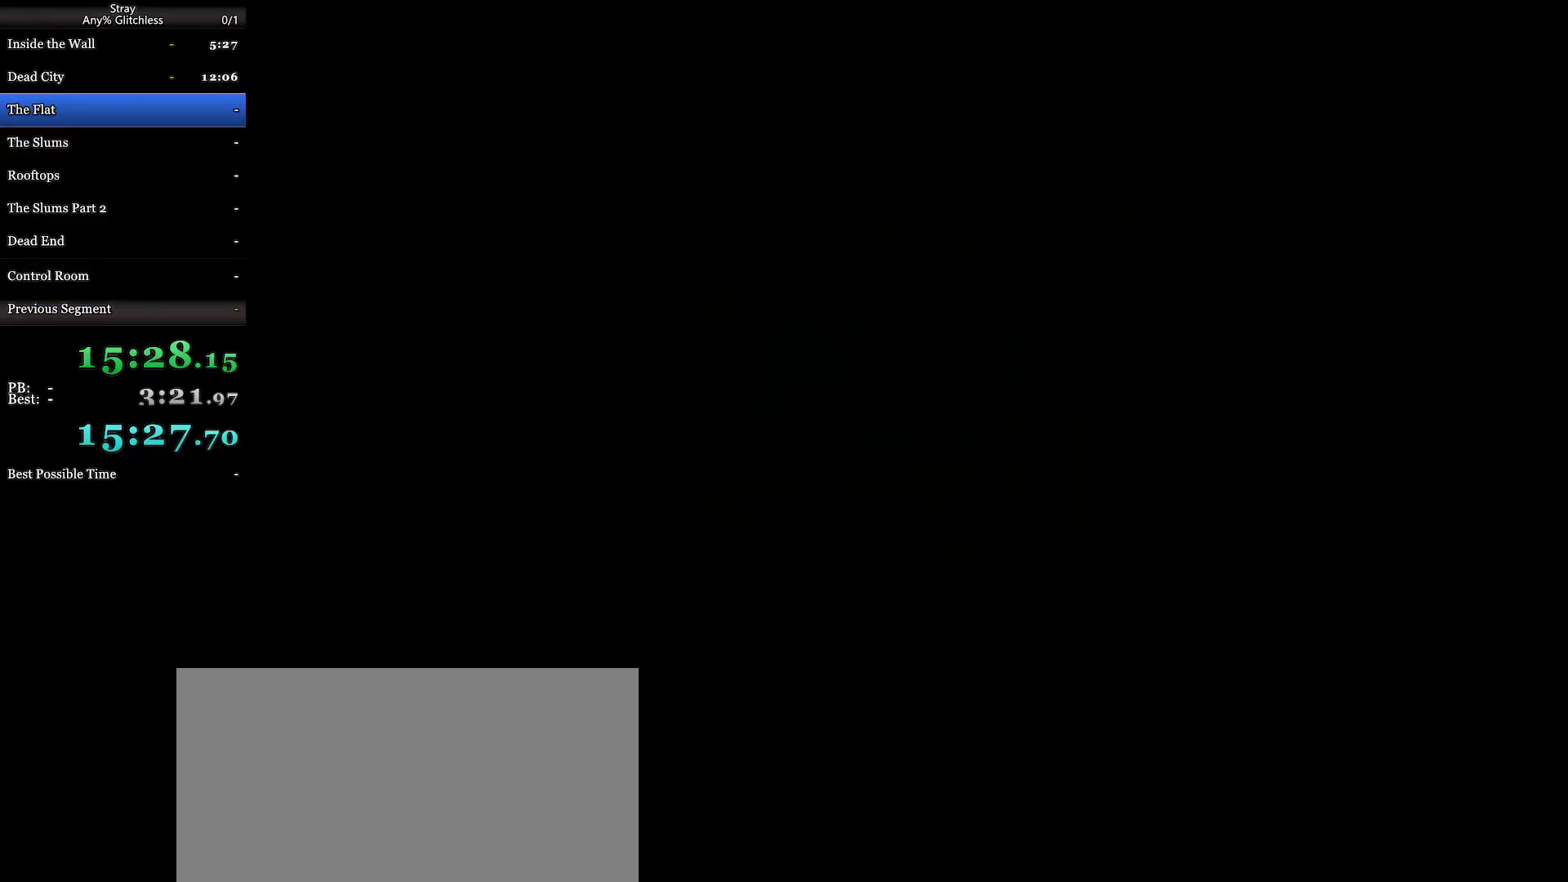
{"keys": ["shift", "w"], "mouse": ["wheel"], "events": []}
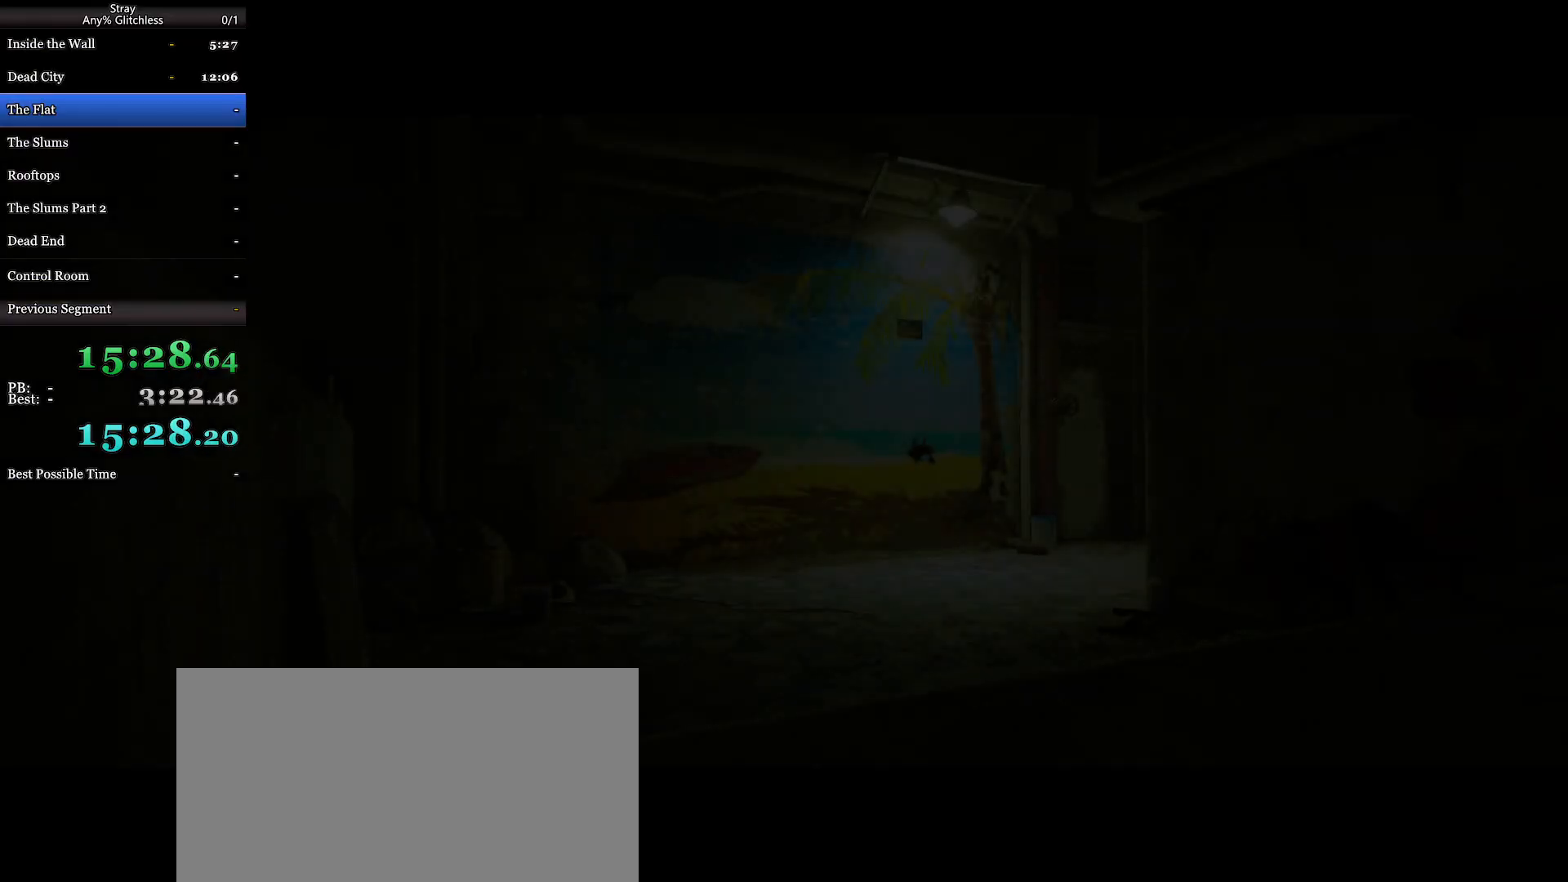
{"keys": ["shift", "w"], "mouse": ["wheel"], "events": []}
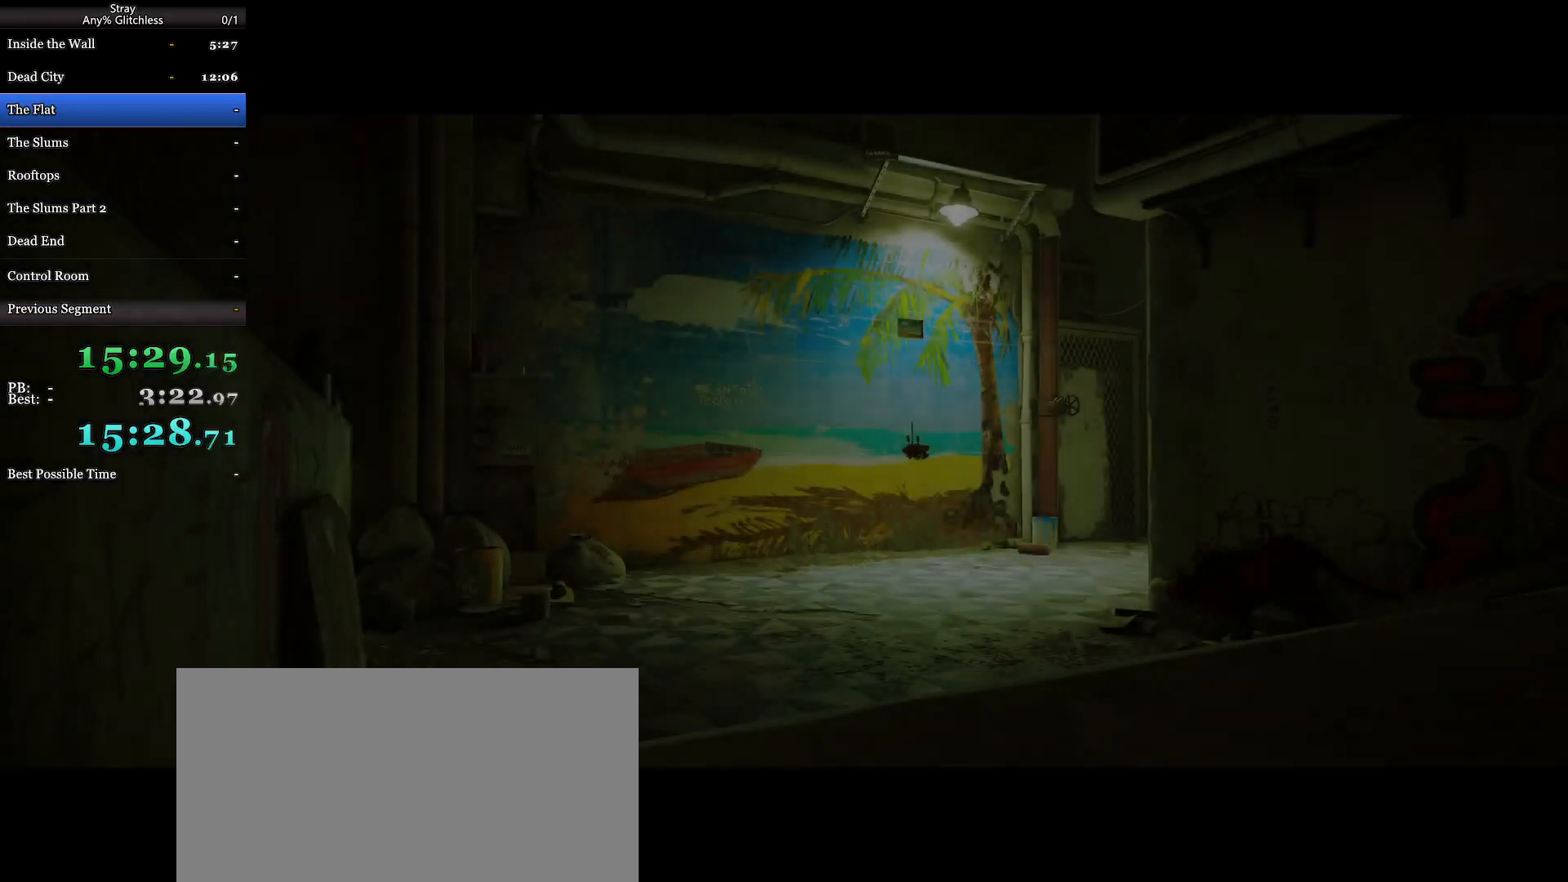
{"keys": ["shift", "w"], "mouse": ["wheel"], "events": []}
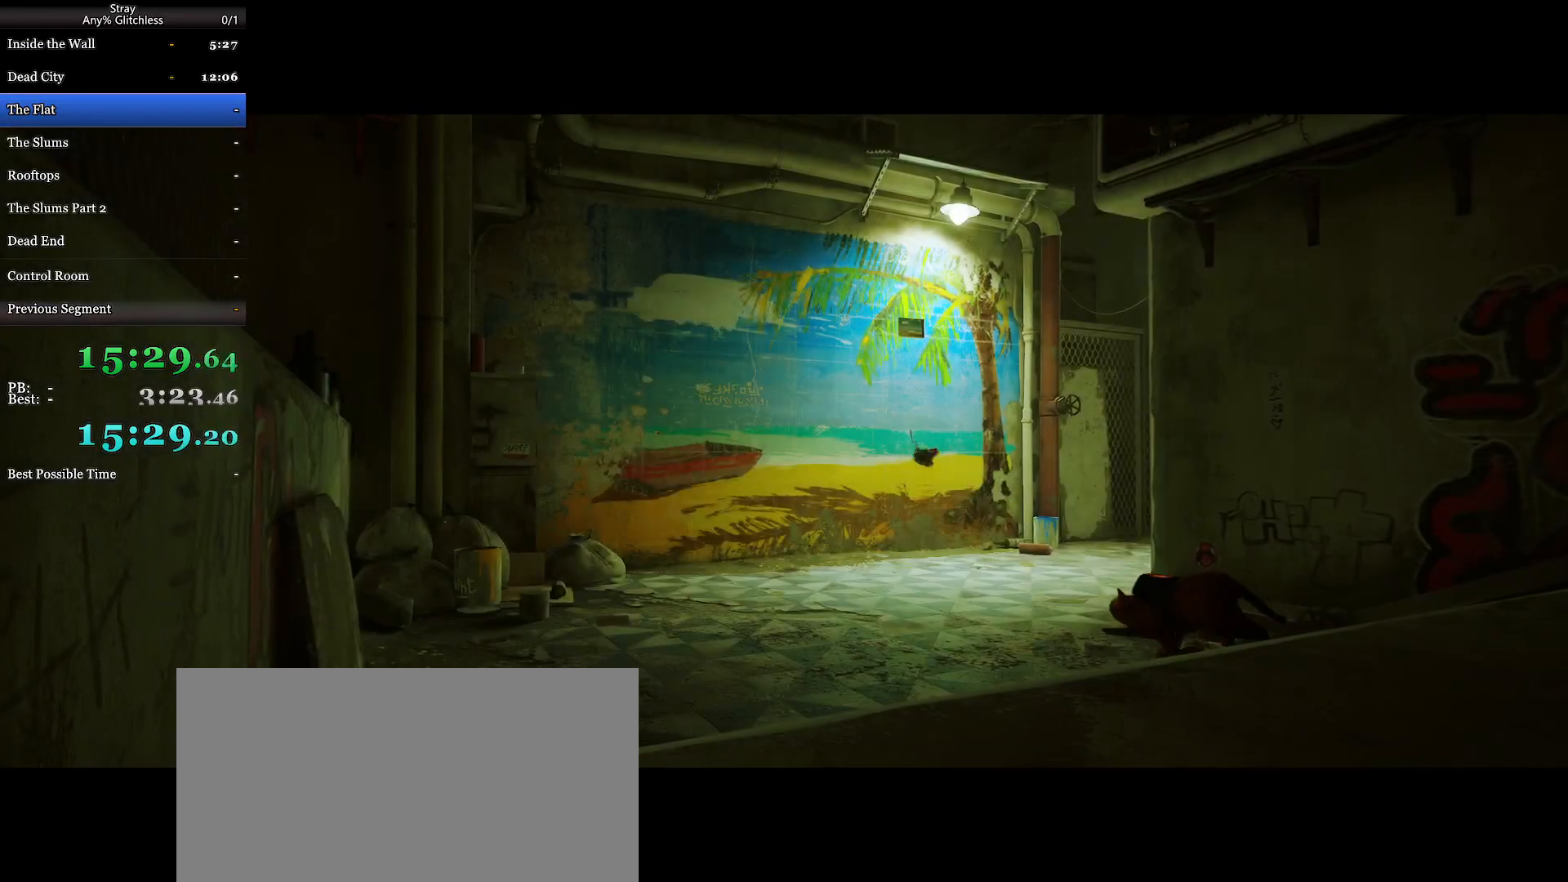
{"keys": ["shift", "w"], "mouse": ["wheel"], "events": []}
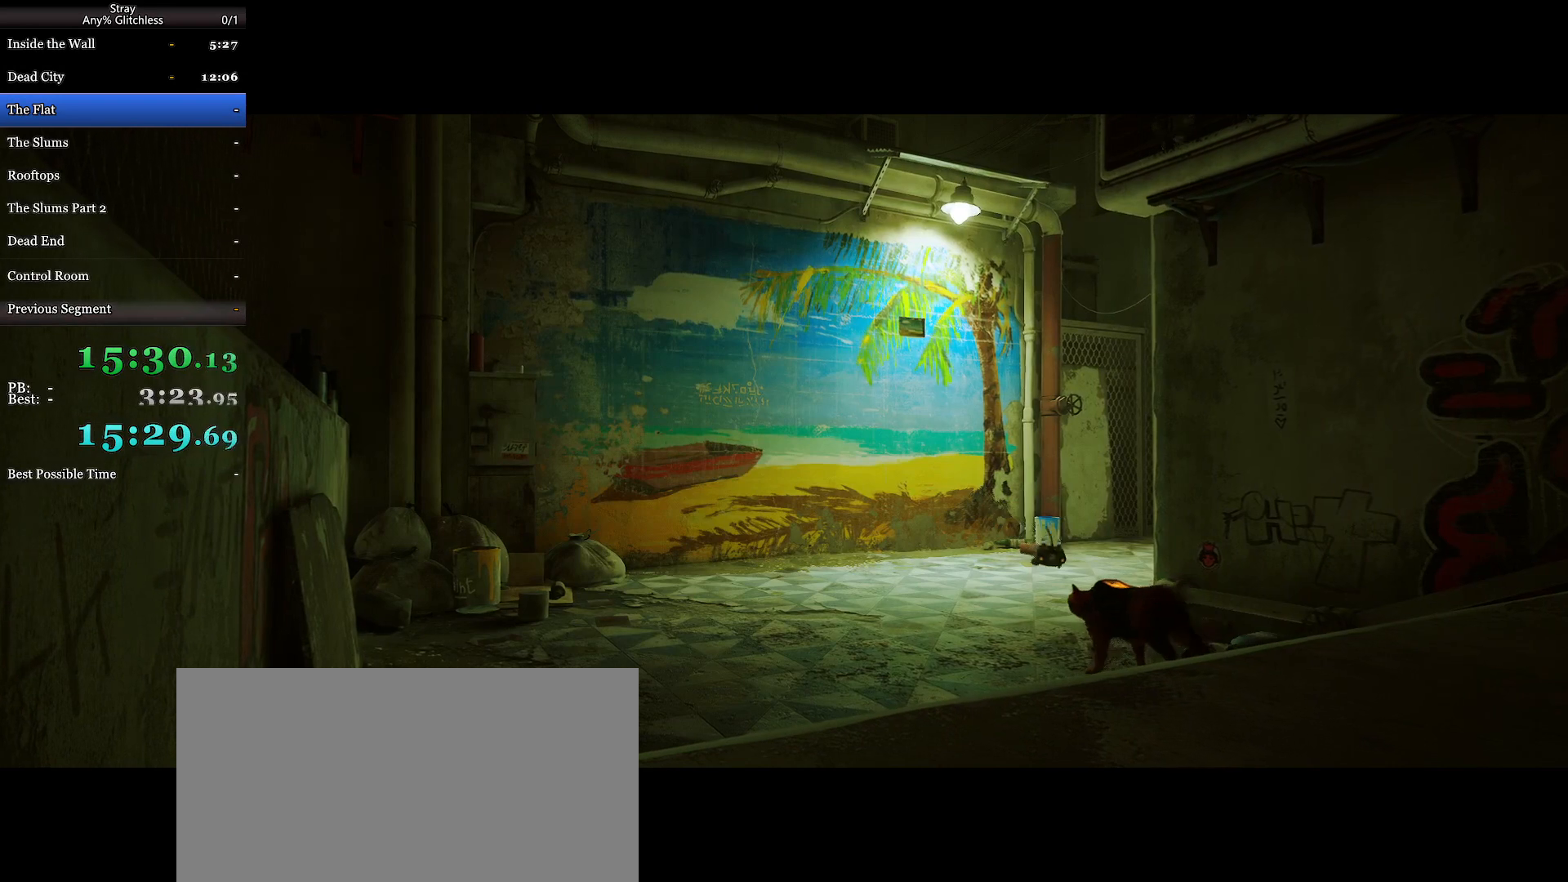
{"keys": ["shift", "w"], "mouse": ["wheel"], "events": []}
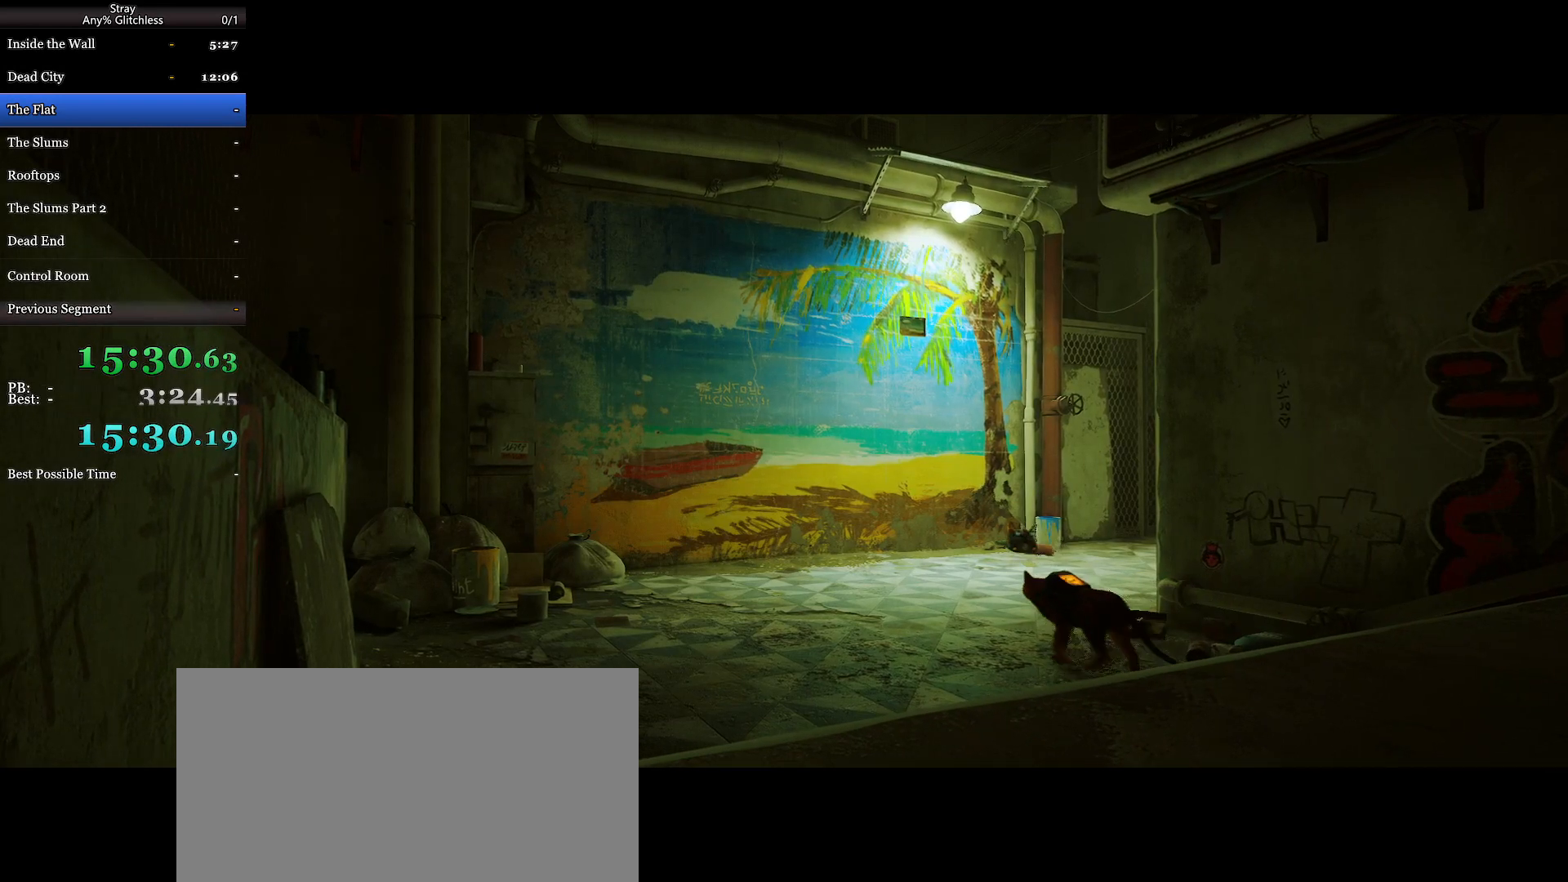
{"keys": ["shift", "w"], "mouse": ["wheel"], "events": []}
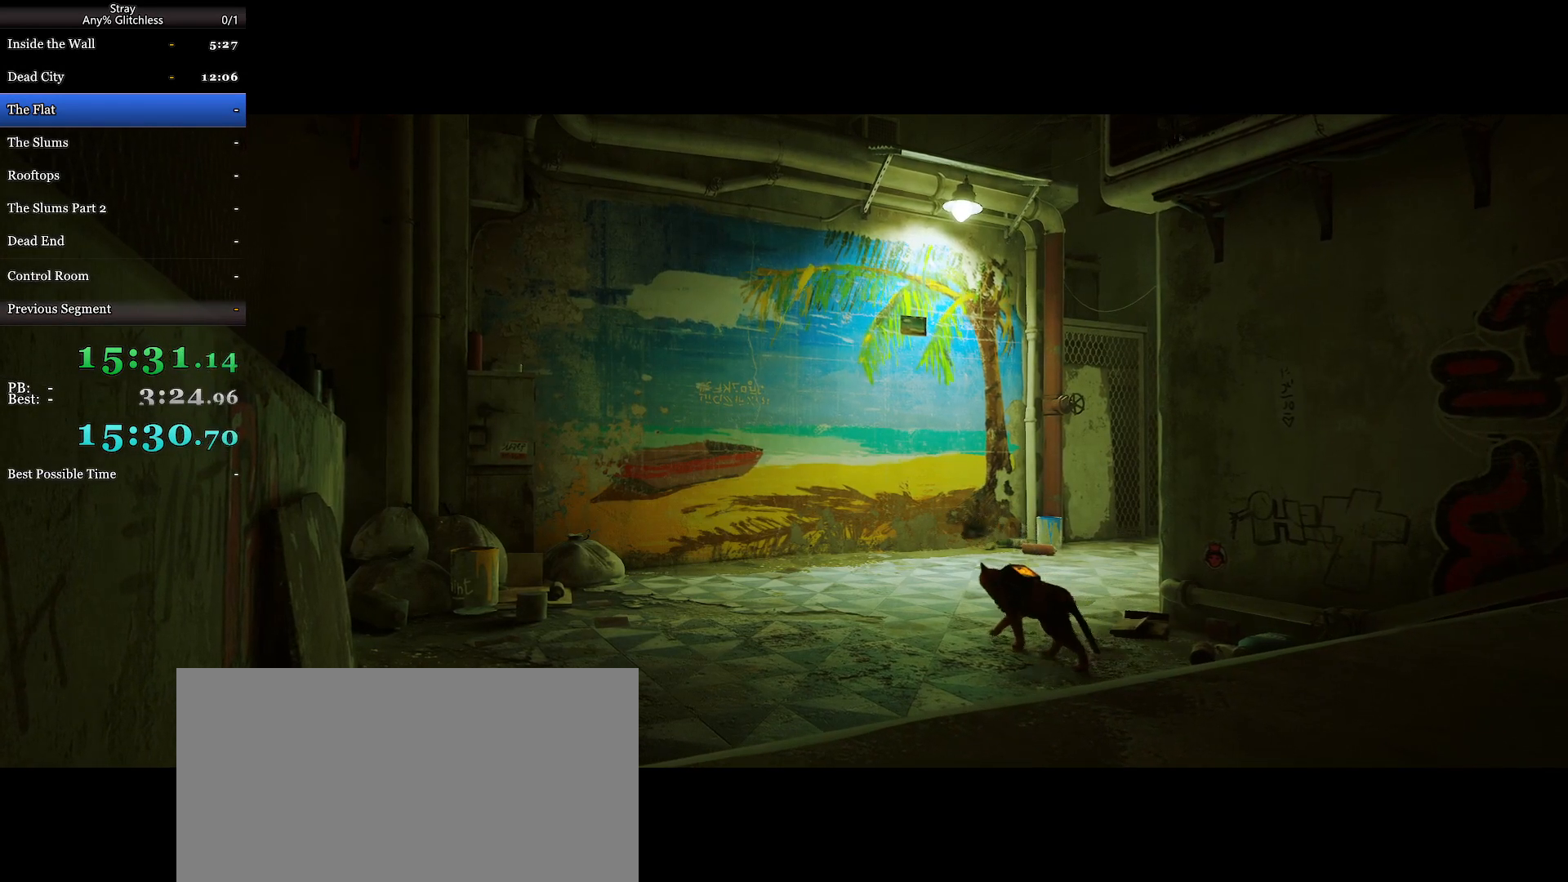
{"keys": ["shift", "w"], "mouse": ["wheel"], "events": []}
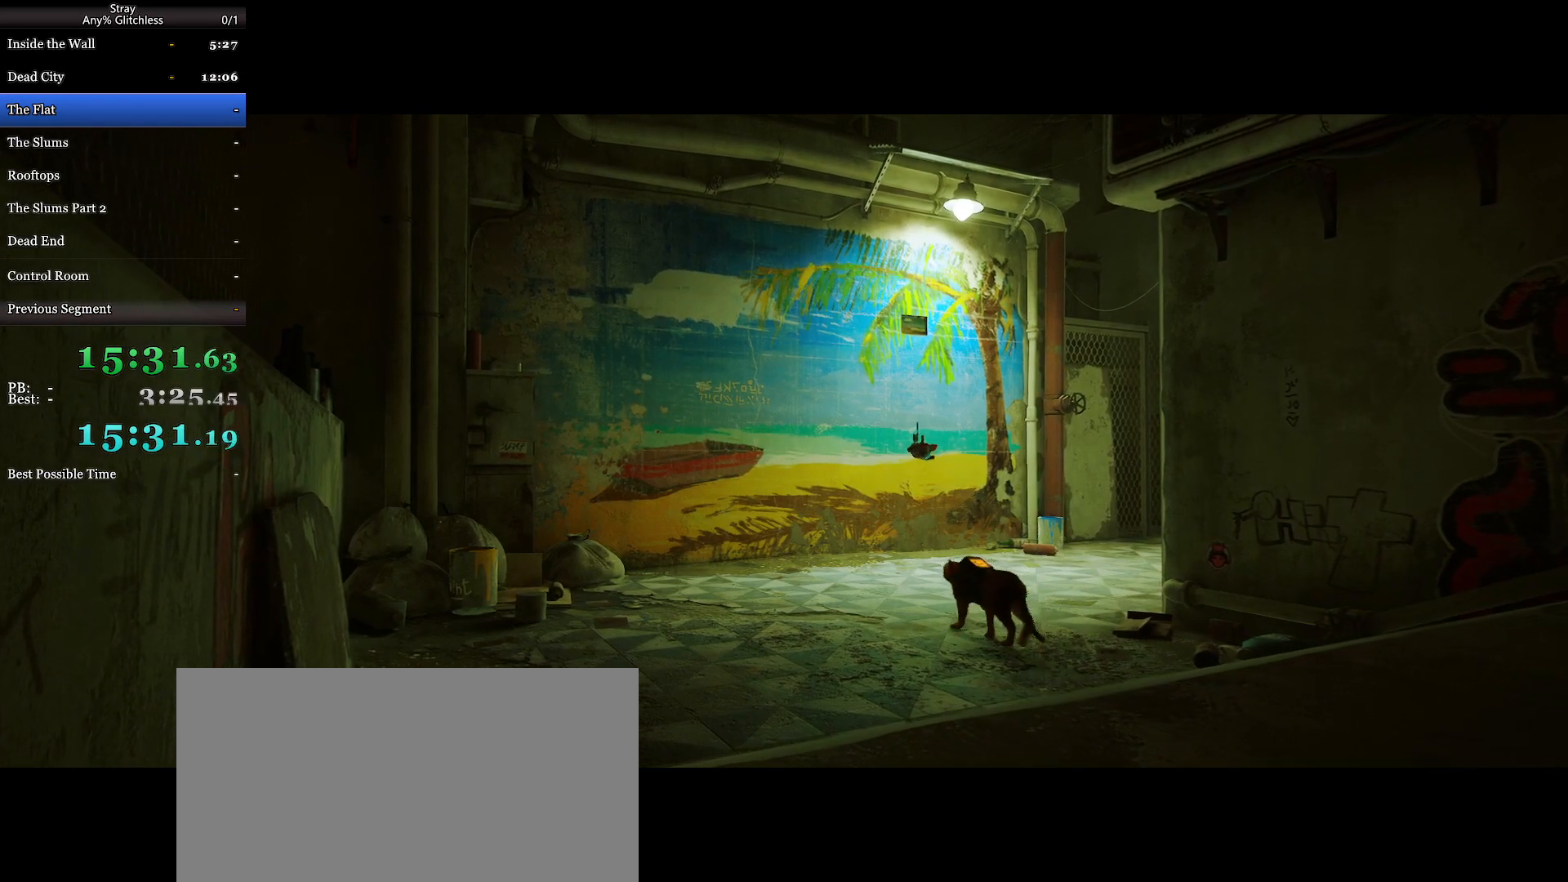
{"keys": ["shift", "w"], "mouse": ["wheel"], "events": []}
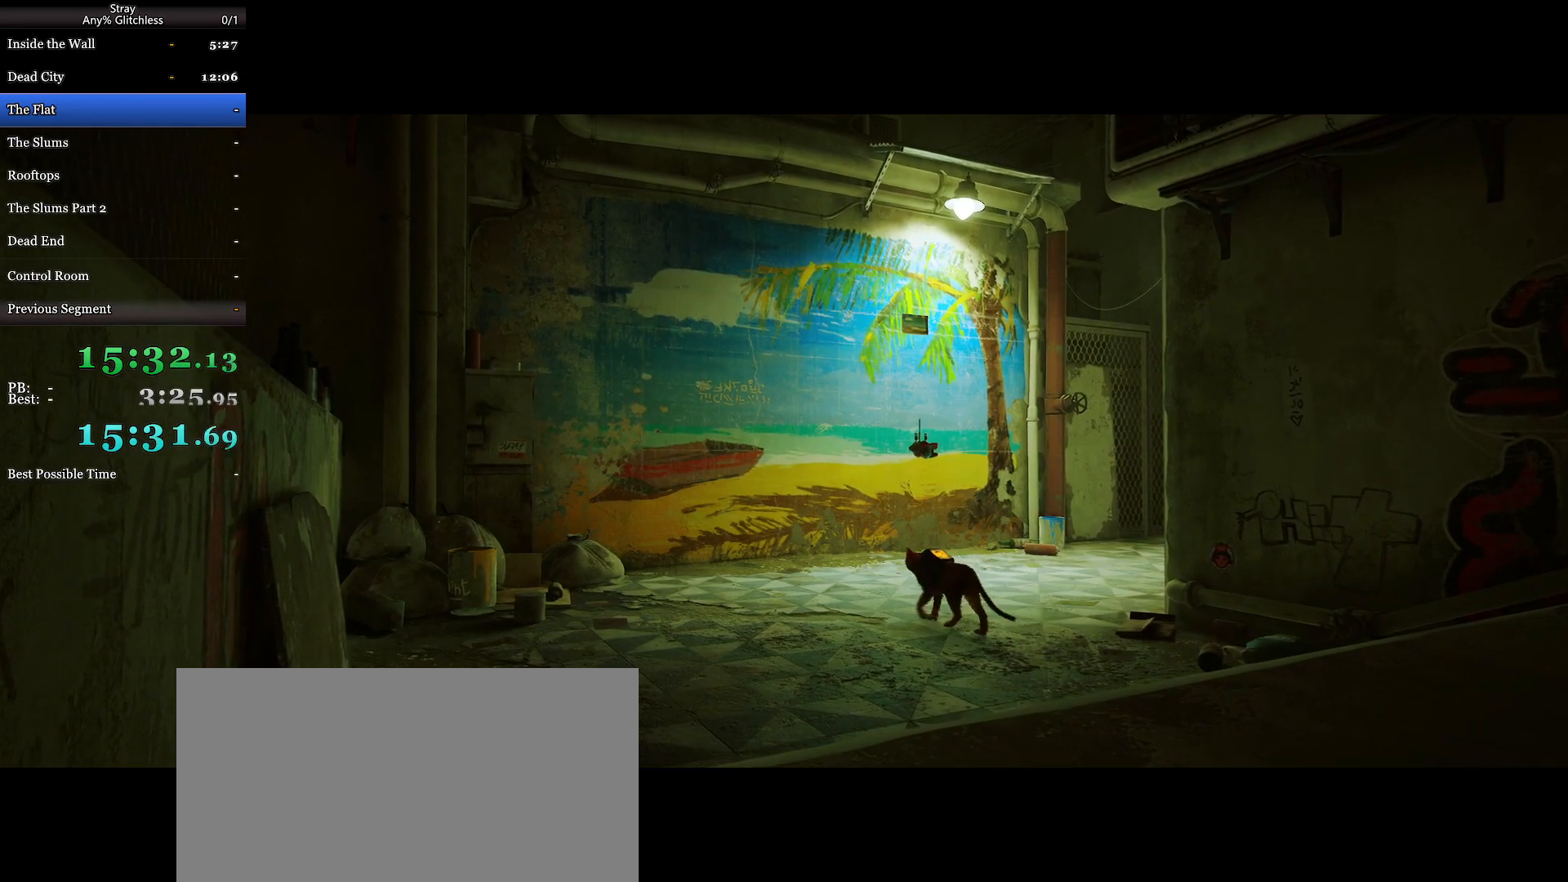
{"keys": [], "mouse": ["wheel"], "events": [[67, "shift", "up"], [100, "w", "up"]]}
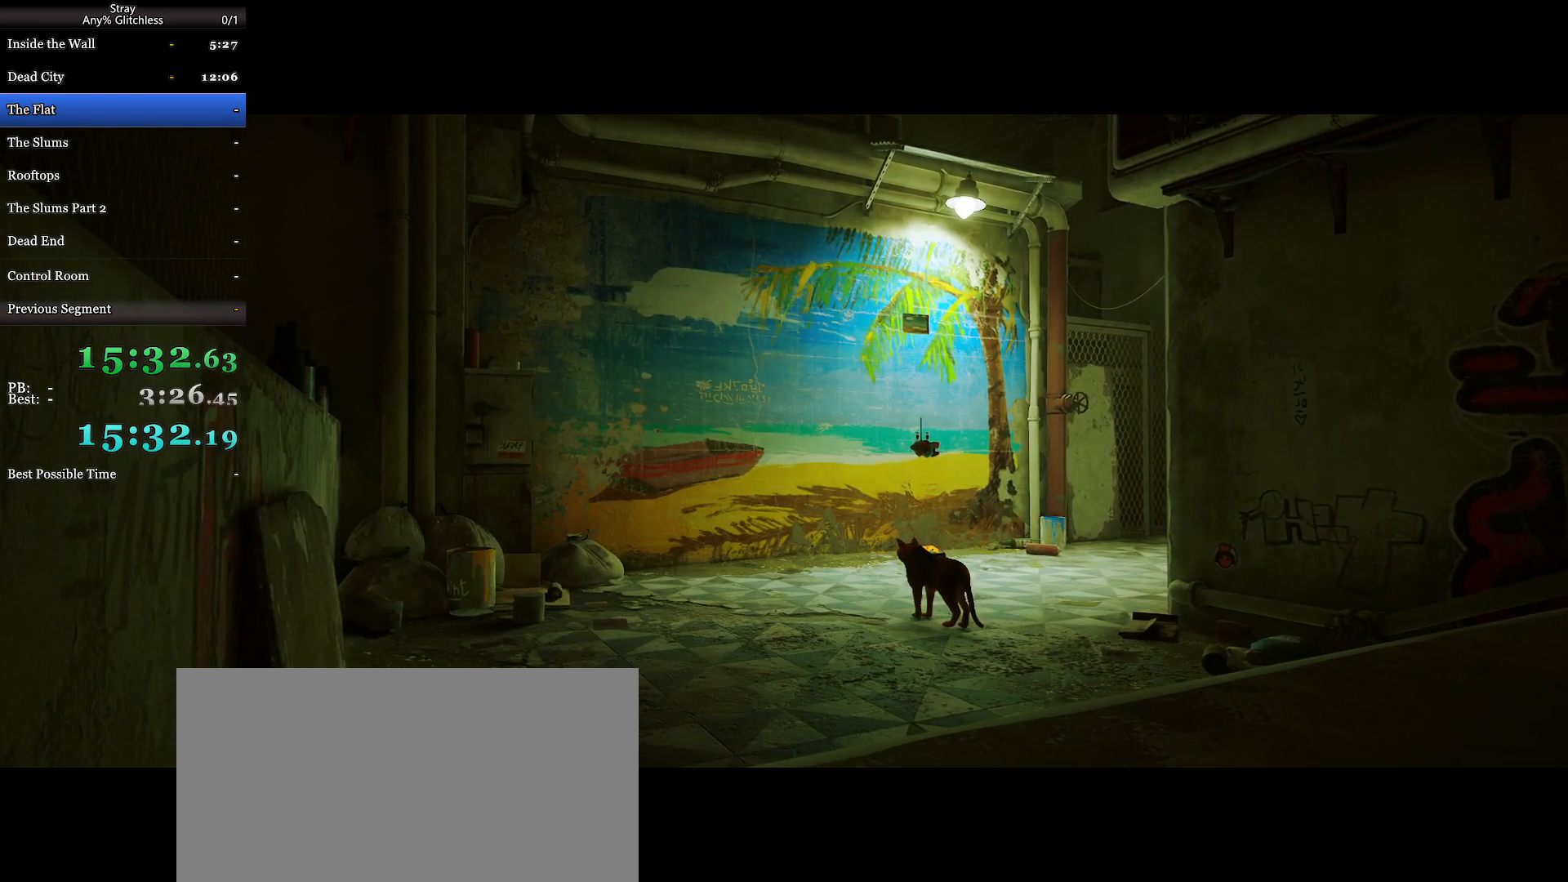
{"keys": [], "mouse": ["wheel"], "events": []}